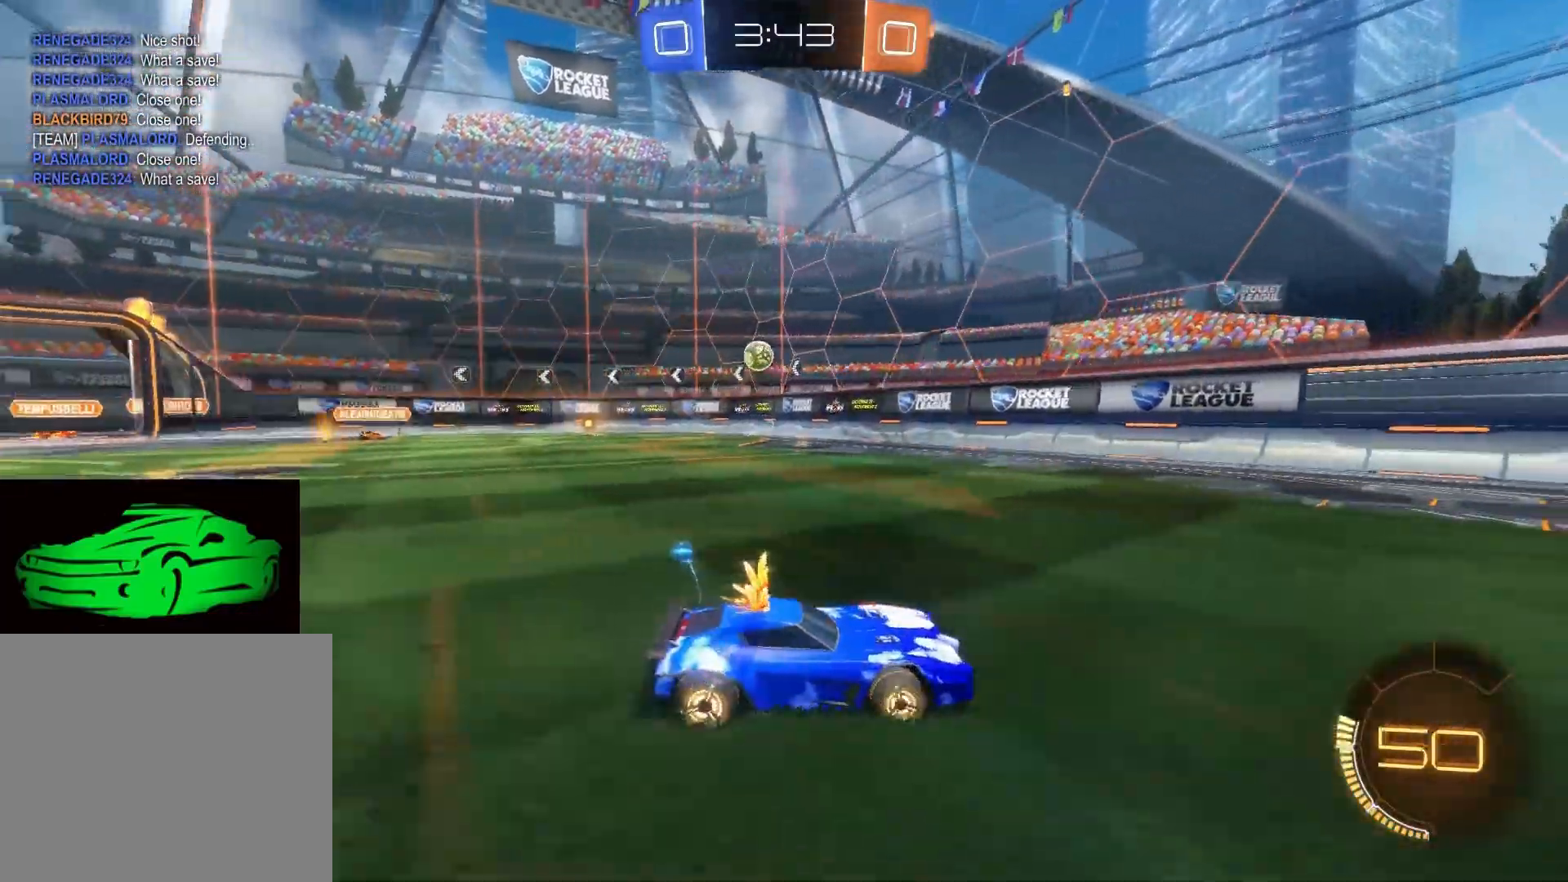
Gameplay with a controller (PlayStation layout); each line is a JSON object with the inputs held at the frame after it. "events" lists button and stick changes between this image and that frame as [ms after this image, input, new state], when the widget could be followed in between.
{"buttons": ["R2"], "left_stick": "left", "right_stick": "center", "events": [[83, "R2", "down"], [233, "R2", "up"], [450, "R2", "down"]]}
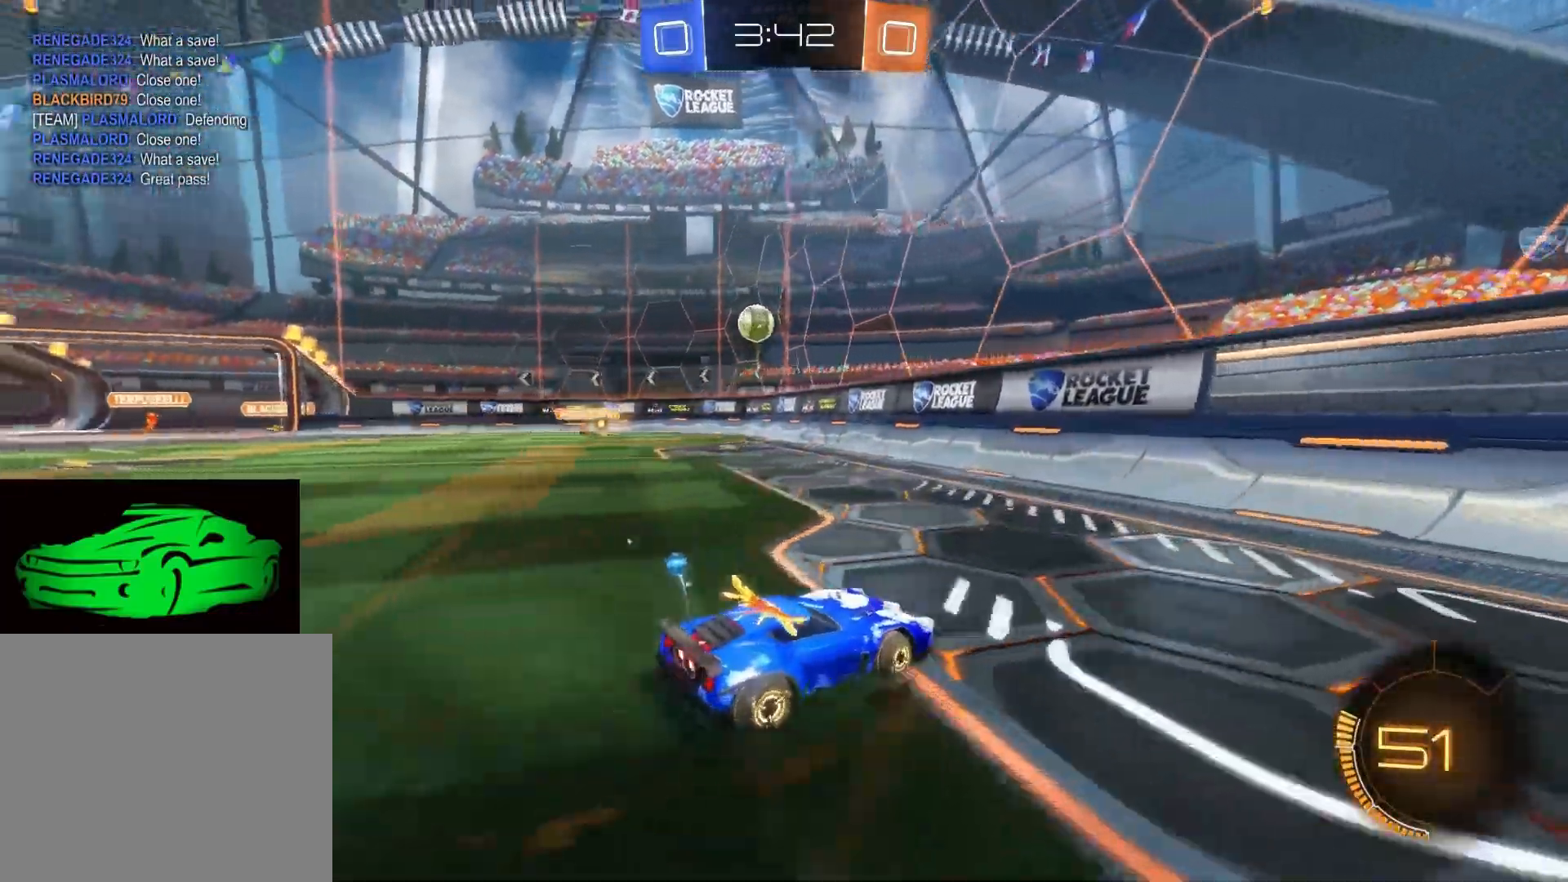
{"buttons": ["R2"], "left_stick": "left", "right_stick": "center", "events": []}
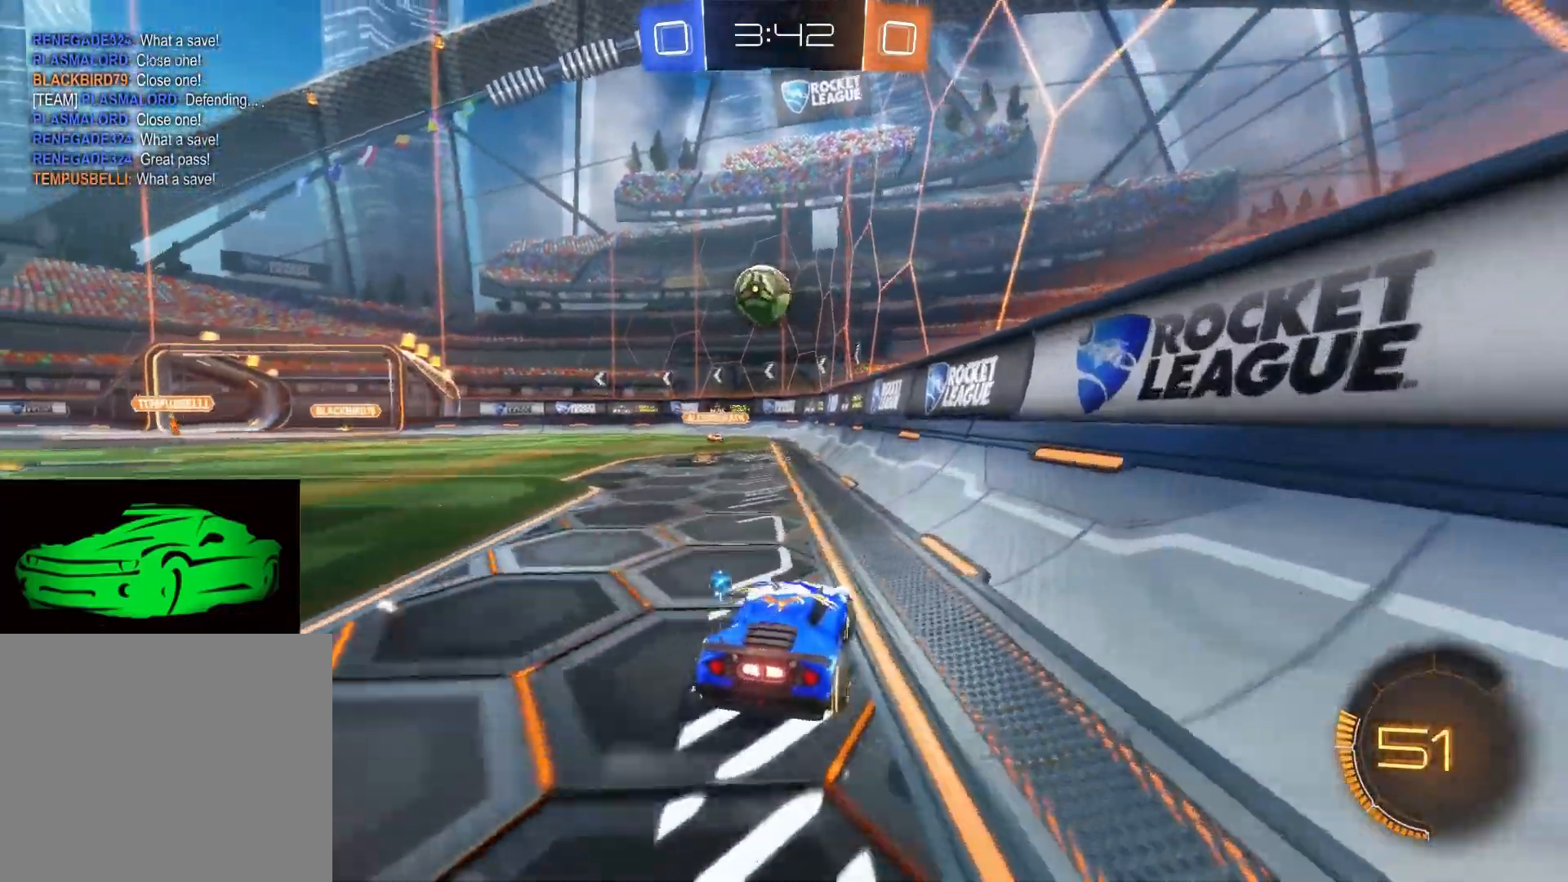
{"buttons": [], "left_stick": "center", "right_stick": "center", "events": [[67, "CIRCLE", "down"], [100, "R2", "up"], [100, "left_stick", "down-left"], [133, "CROSS", "down"], [367, "left_stick", "center"], [500, "CIRCLE", "up"], [500, "CROSS", "up"]]}
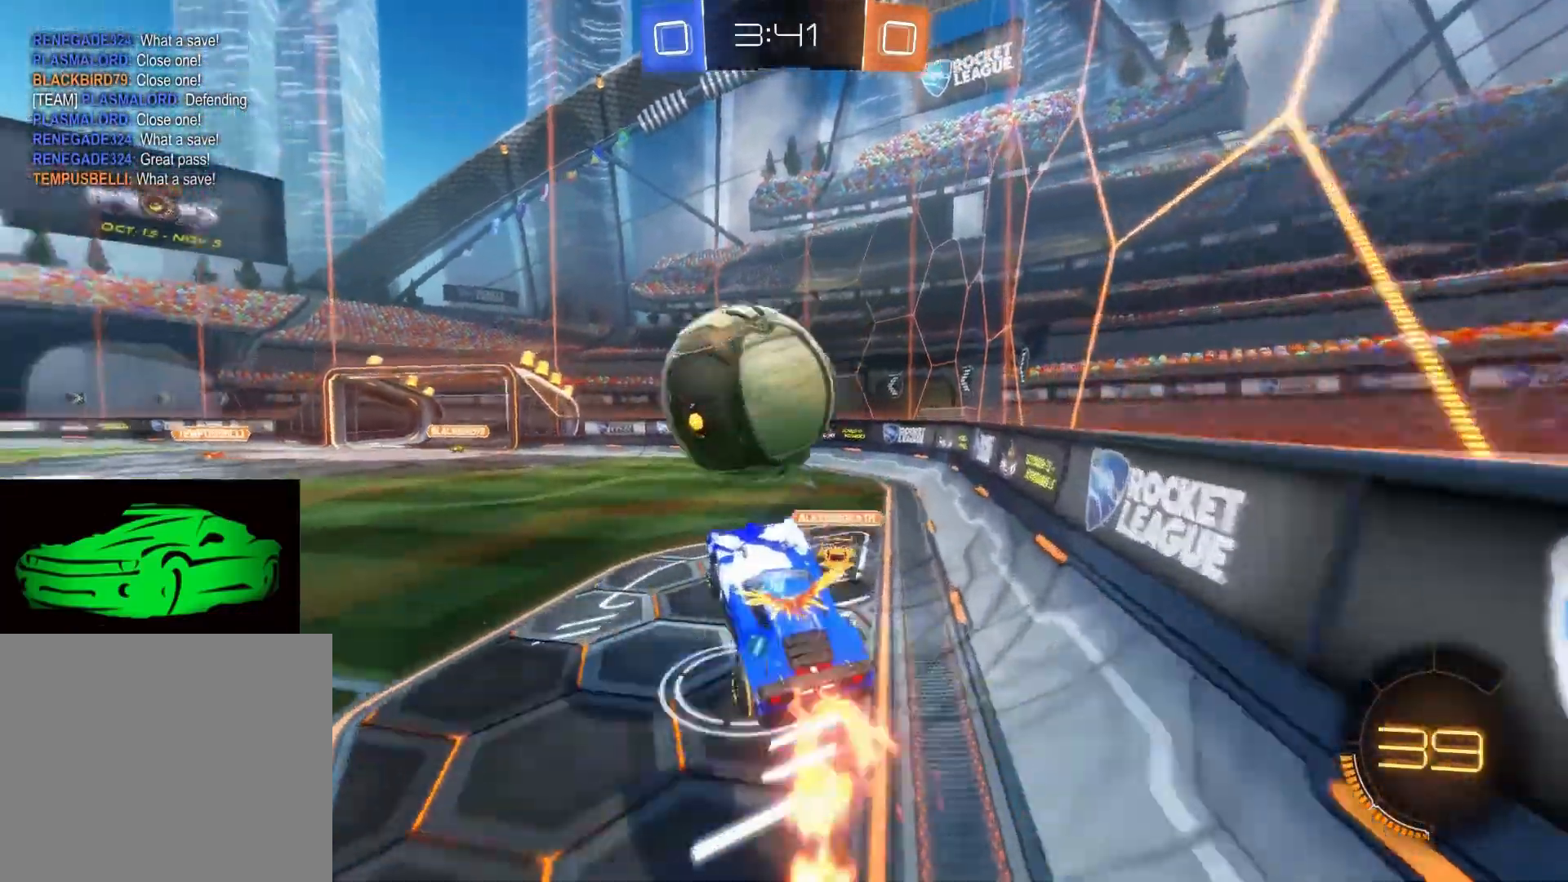
{"buttons": ["L2", "R2"], "left_stick": "center", "right_stick": "center", "events": [[33, "R2", "down"], [33, "left_stick", "up"], [67, "CROSS", "down"], [117, "CROSS", "up"], [167, "R2", "up"], [267, "L2", "down"], [267, "left_stick", "center"], [450, "R2", "down"]]}
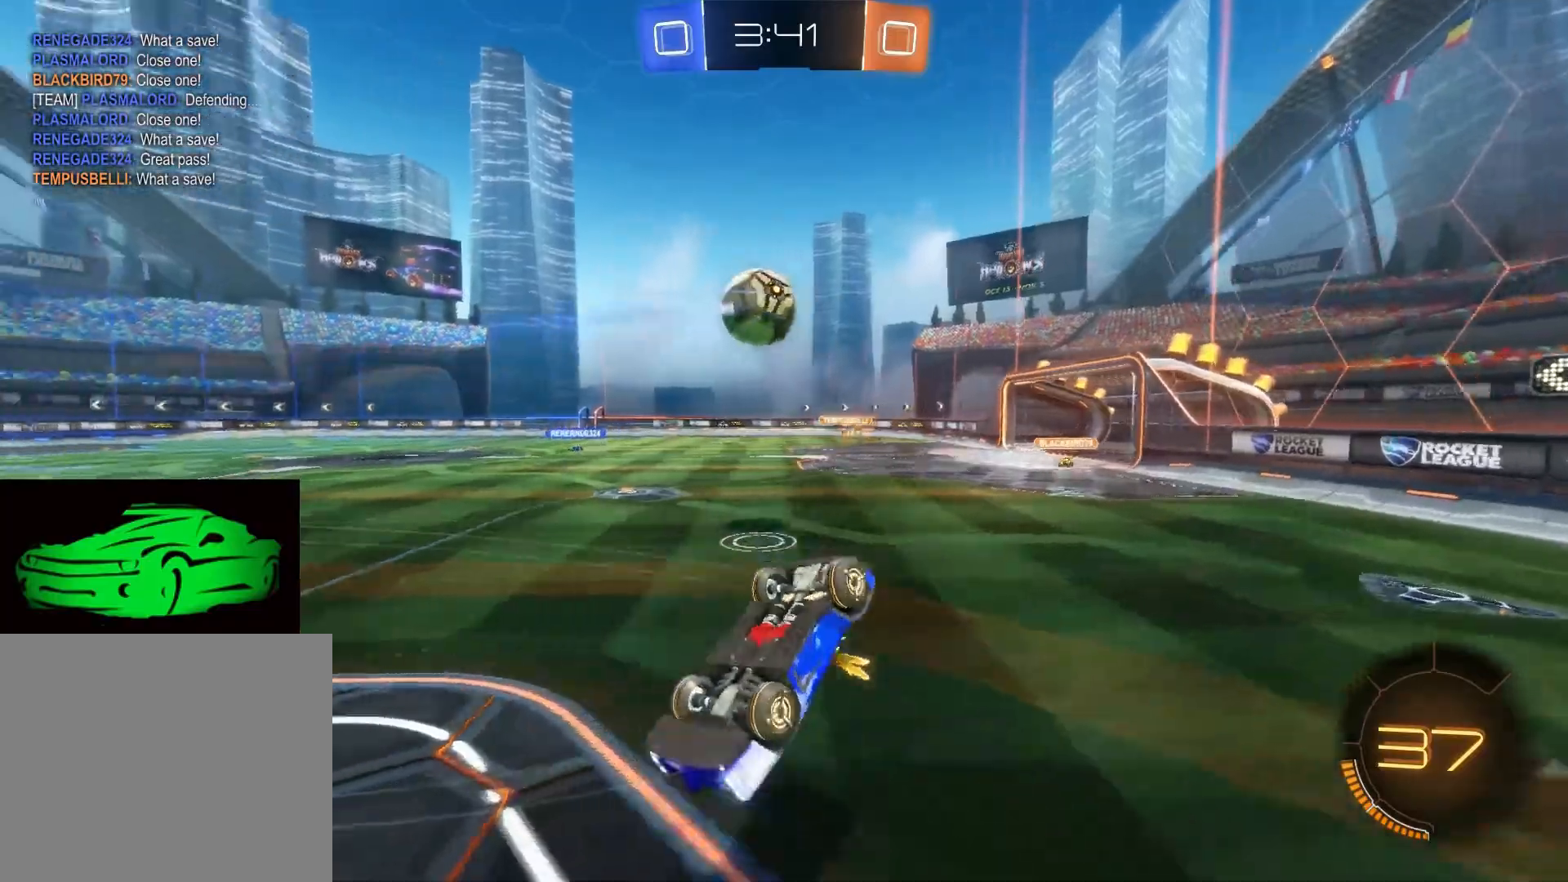
{"buttons": ["R2"], "left_stick": "center", "right_stick": "center", "events": [[67, "L2", "up"], [350, "left_stick", "left"], [500, "left_stick", "center"]]}
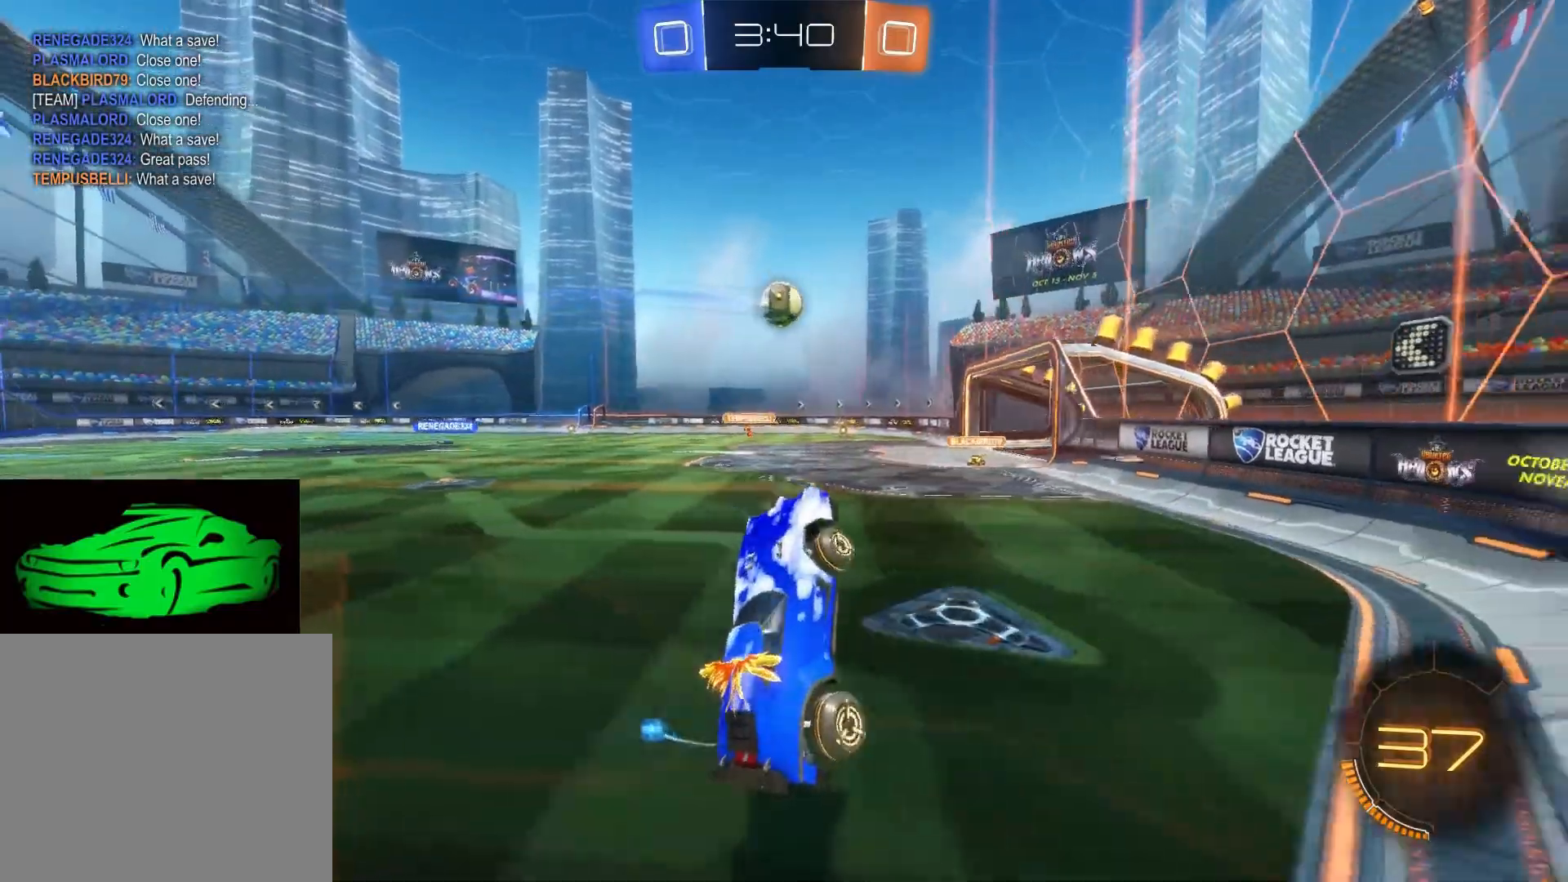
{"buttons": ["R2"], "left_stick": "left", "right_stick": "center", "events": [[250, "left_stick", "left"]]}
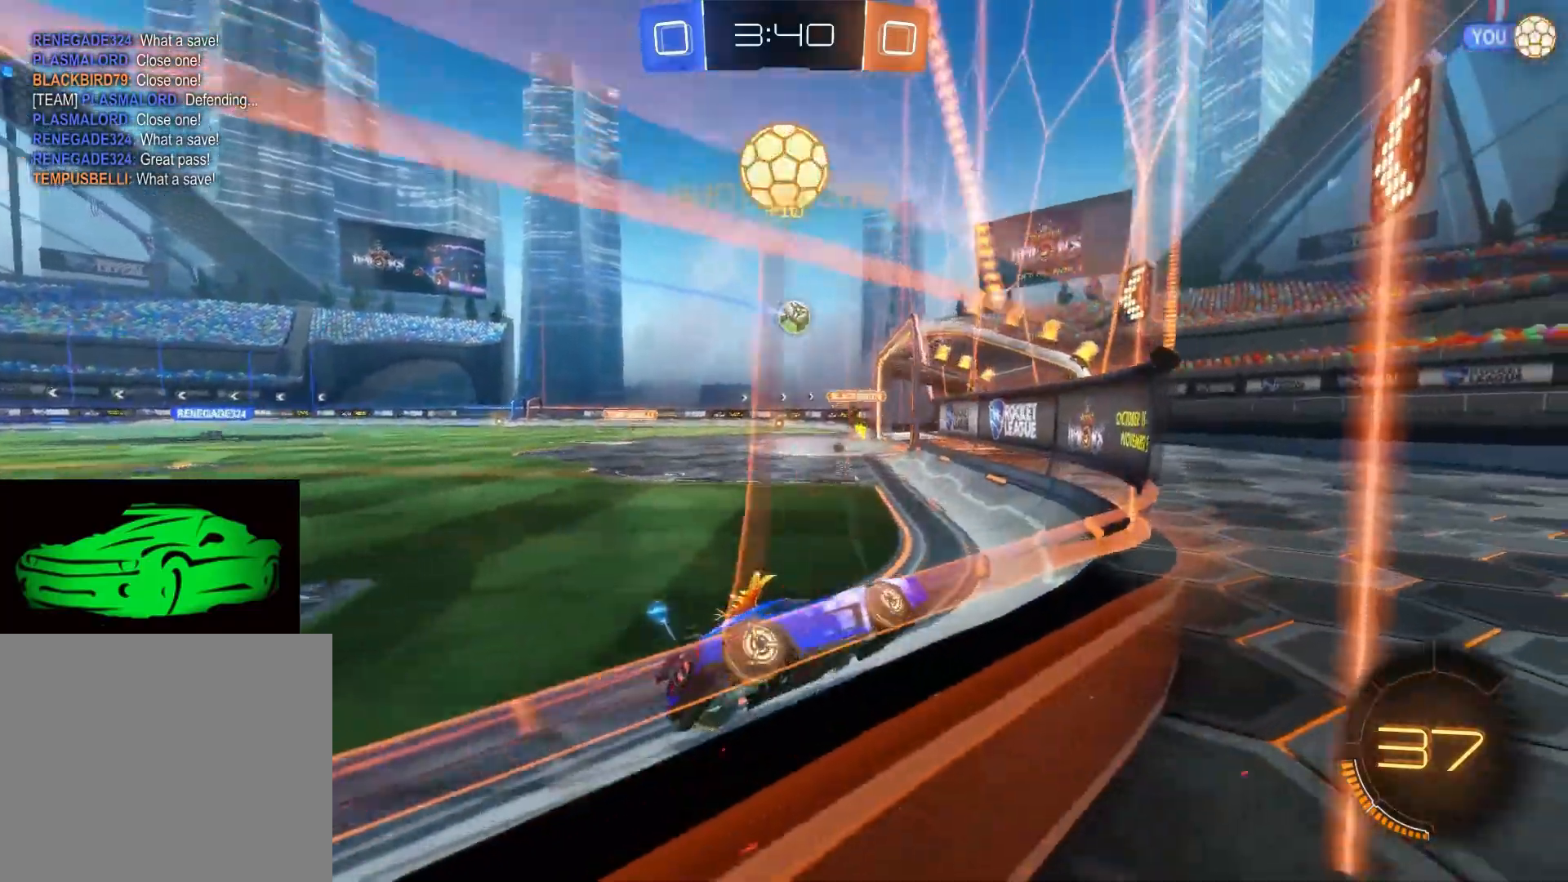
{"buttons": ["R2"], "left_stick": "left", "right_stick": "center", "events": []}
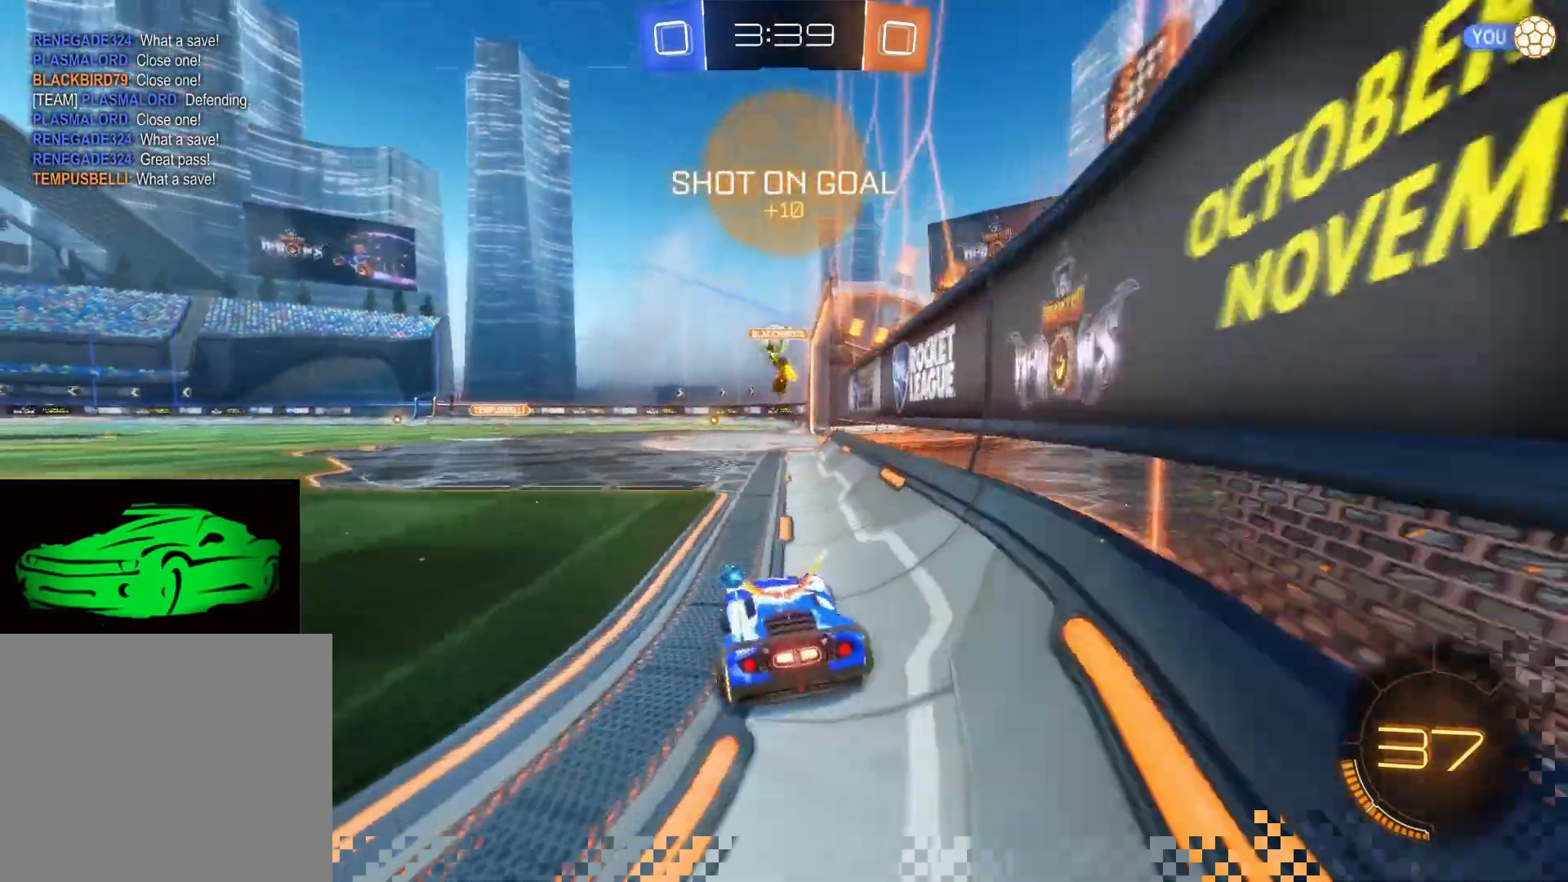
{"buttons": ["CIRCLE", "R2"], "left_stick": "up-left", "right_stick": "center", "events": [[333, "CIRCLE", "down"], [483, "left_stick", "up-left"]]}
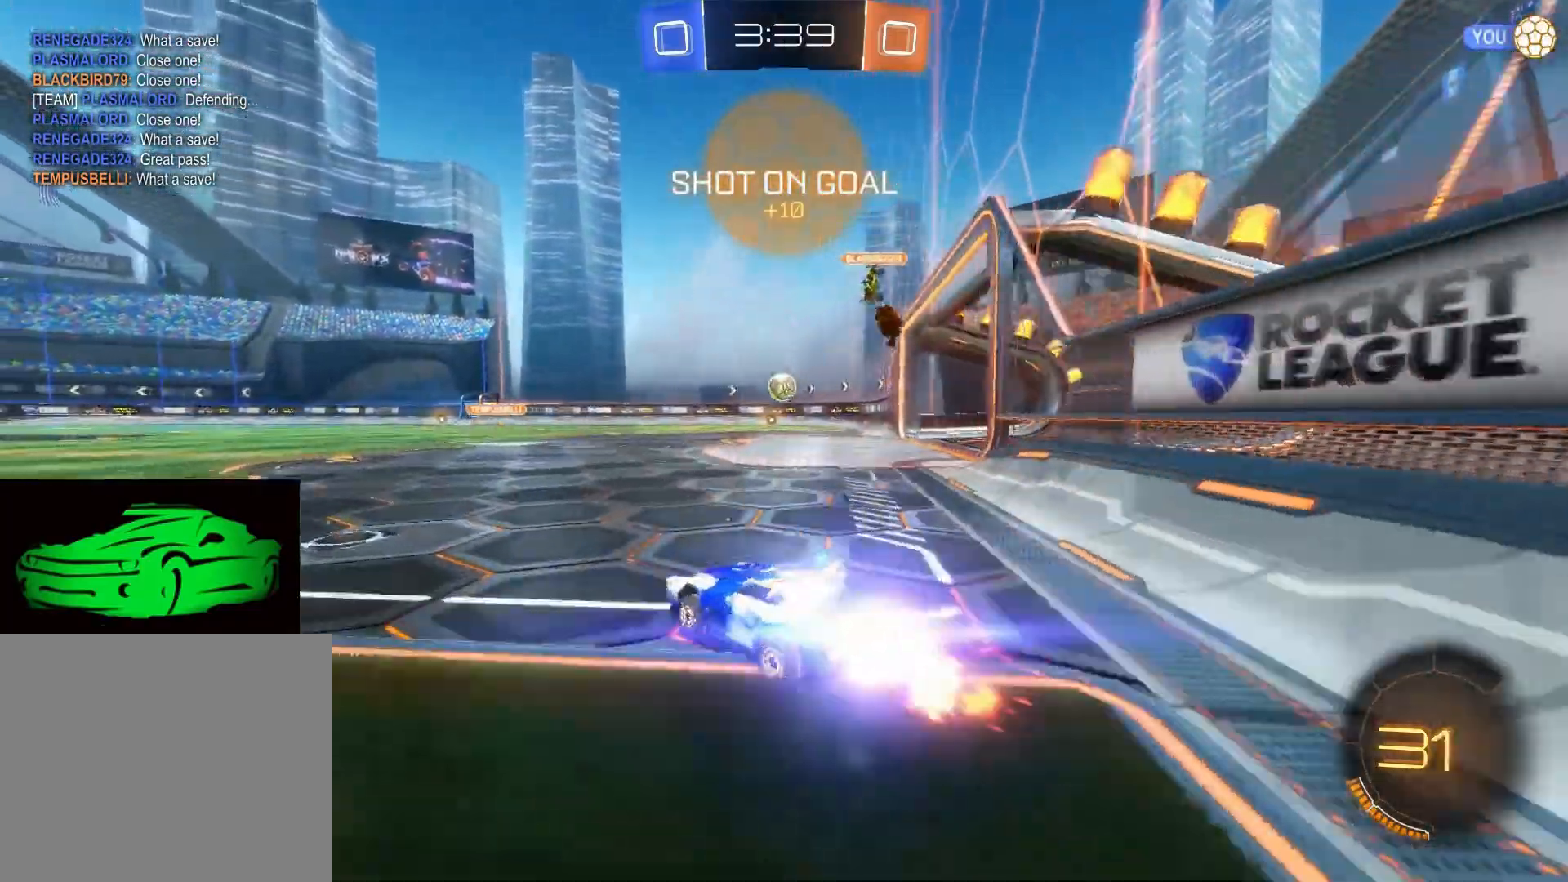
{"buttons": ["TRIANGLE", "R2"], "left_stick": "center", "right_stick": "center", "events": [[83, "CIRCLE", "up"], [100, "left_stick", "up"], [183, "CROSS", "down"], [250, "CROSS", "up"], [317, "CROSS", "down"], [367, "CROSS", "up"], [467, "TRIANGLE", "down"], [500, "left_stick", "center"]]}
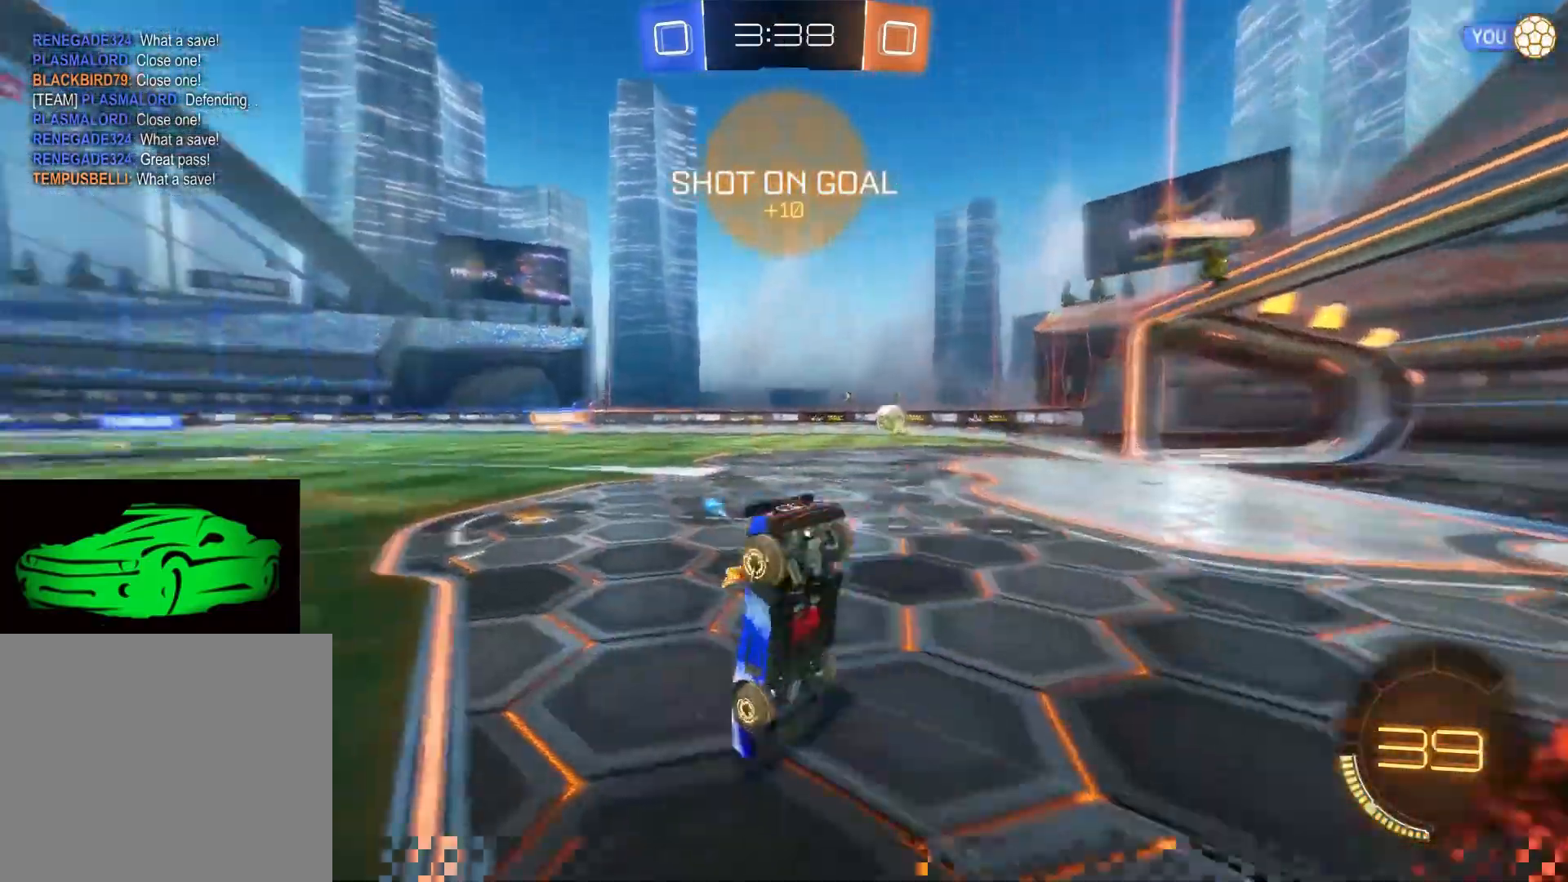
{"buttons": ["R2"], "left_stick": "center", "right_stick": "center", "events": [[50, "TRIANGLE", "up"], [217, "TRIANGLE", "down"], [317, "TRIANGLE", "up"]]}
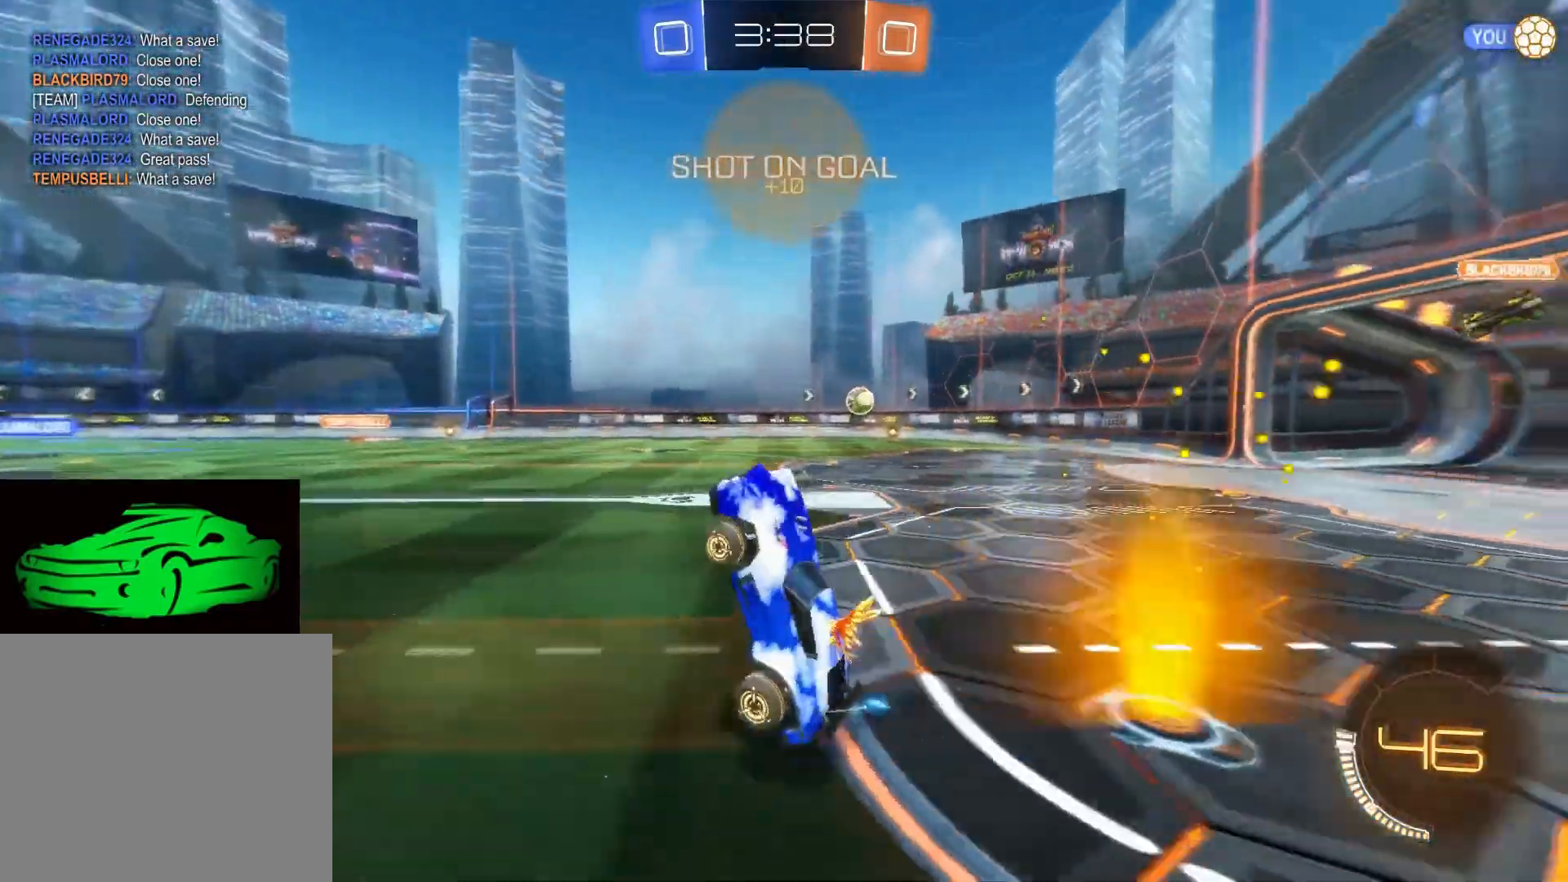
{"buttons": ["R2"], "left_stick": "center", "right_stick": "center", "events": []}
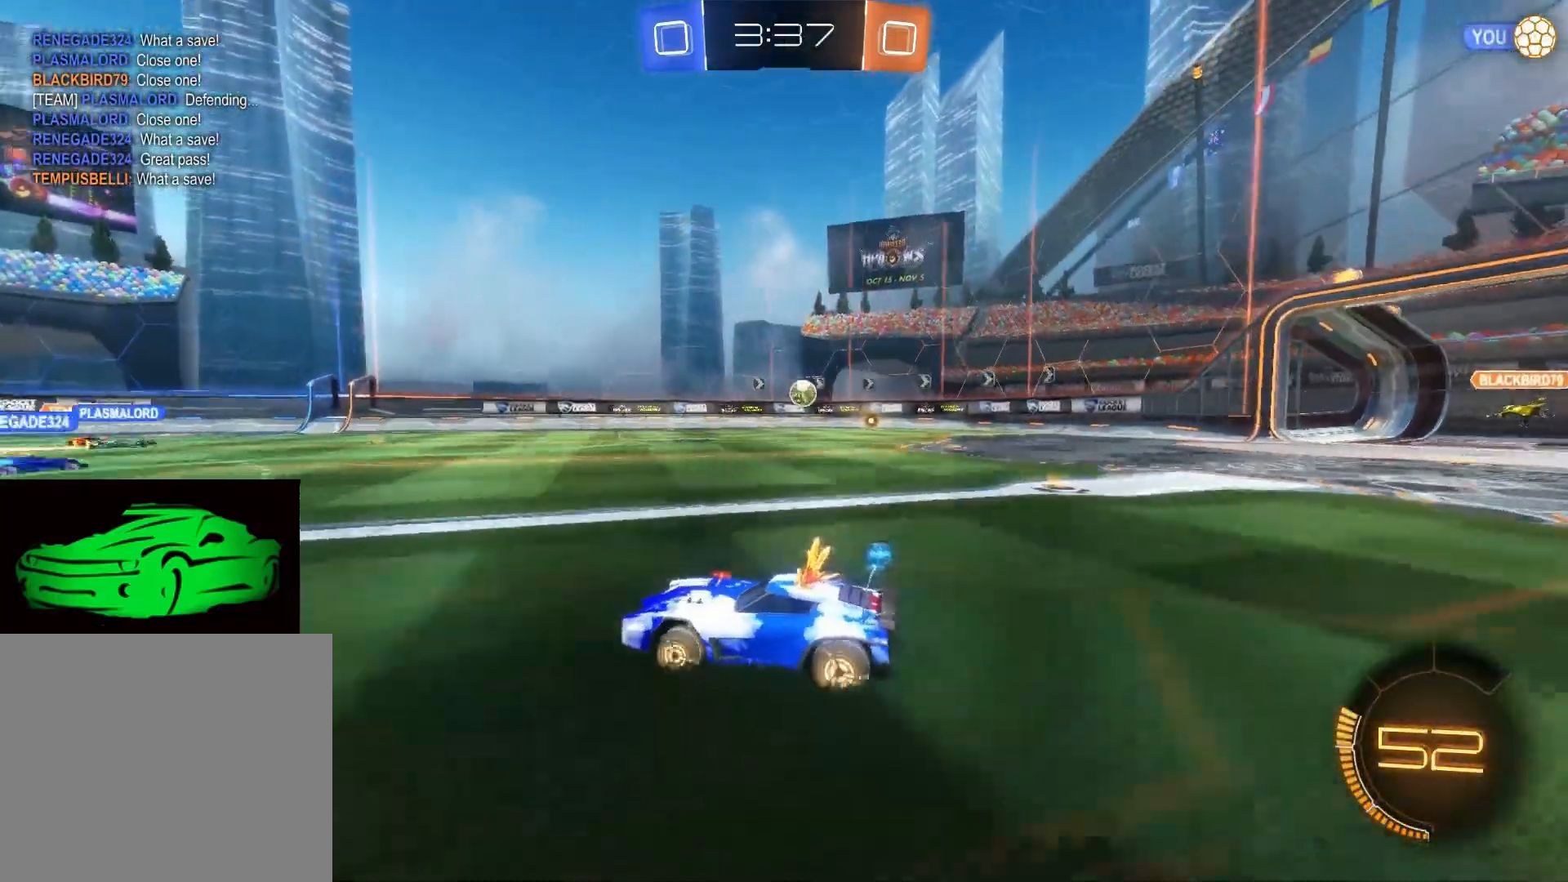
{"buttons": ["R2"], "left_stick": "right", "right_stick": "center", "events": [[350, "left_stick", "right"]]}
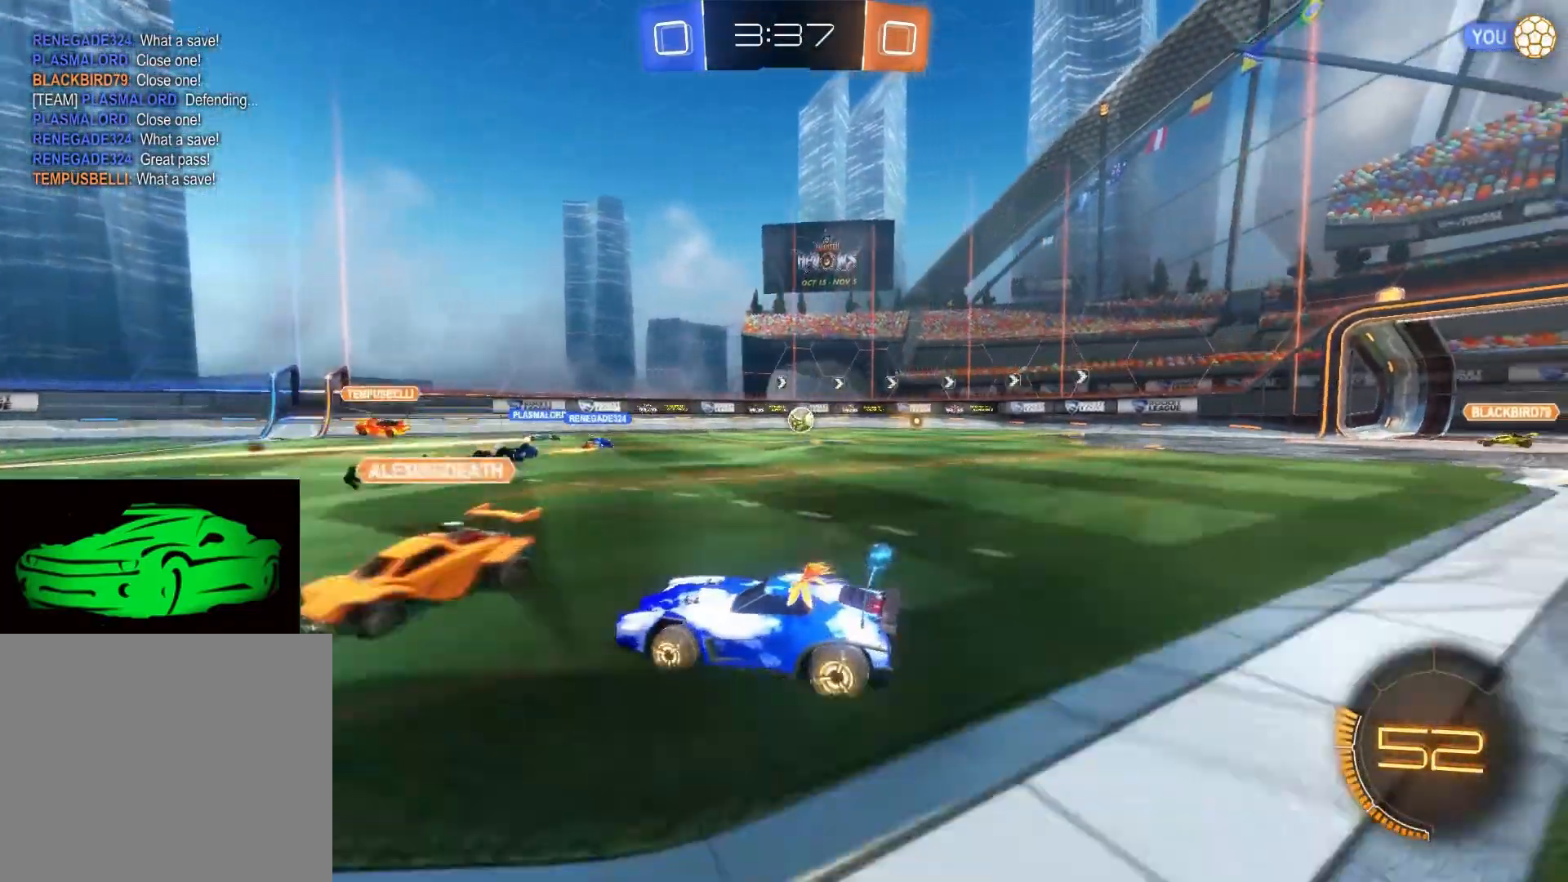
{"buttons": ["R2"], "left_stick": "center", "right_stick": "center", "events": [[383, "left_stick", "center"]]}
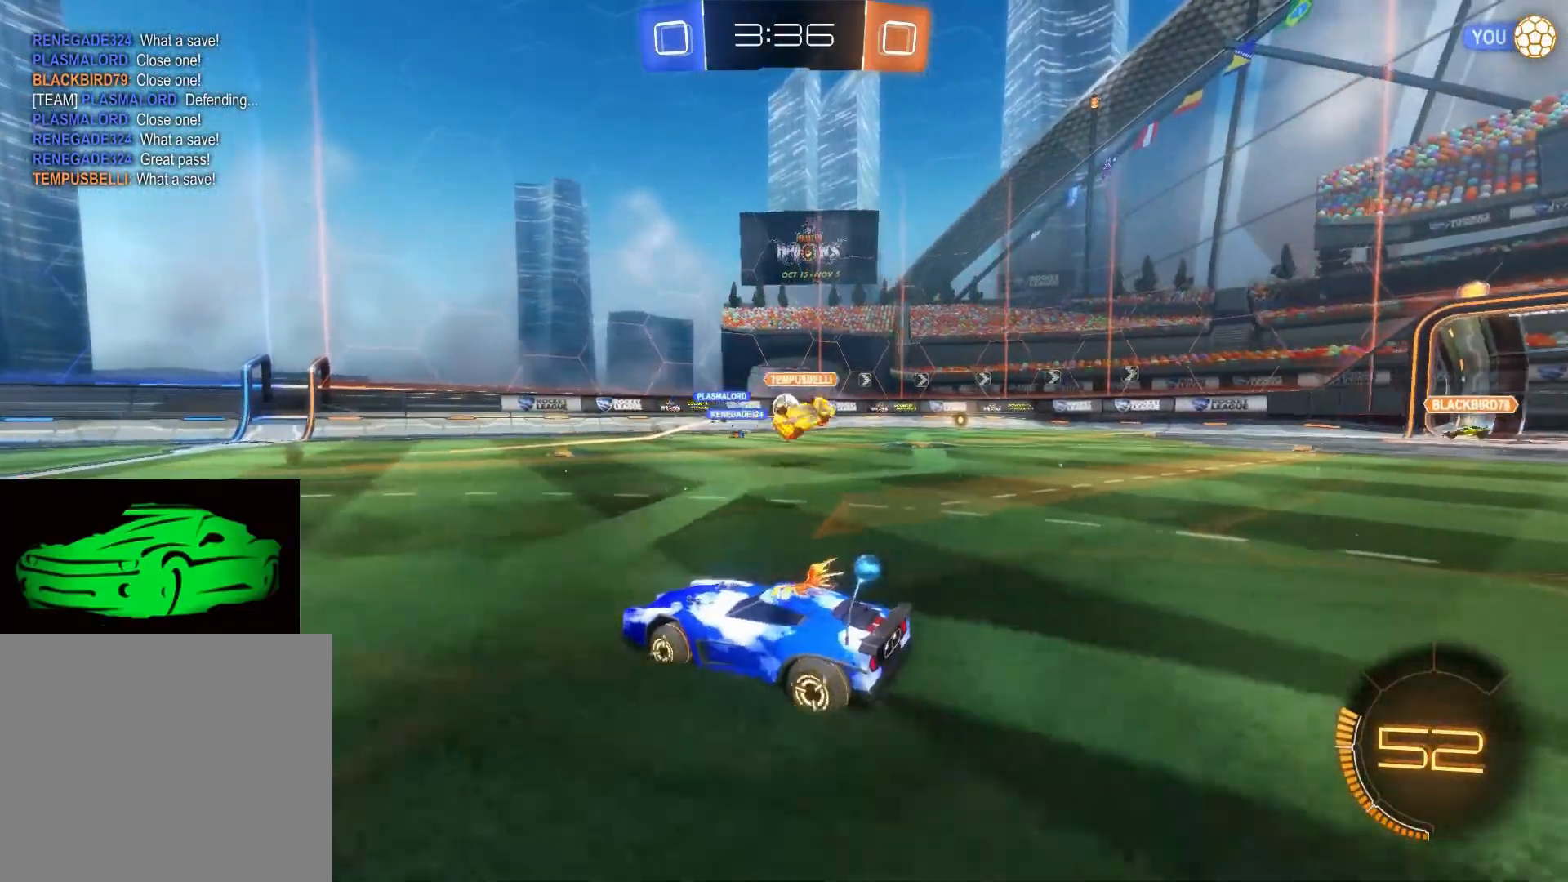
{"buttons": ["R2"], "left_stick": "right", "right_stick": "center", "events": [[67, "left_stick", "right"]]}
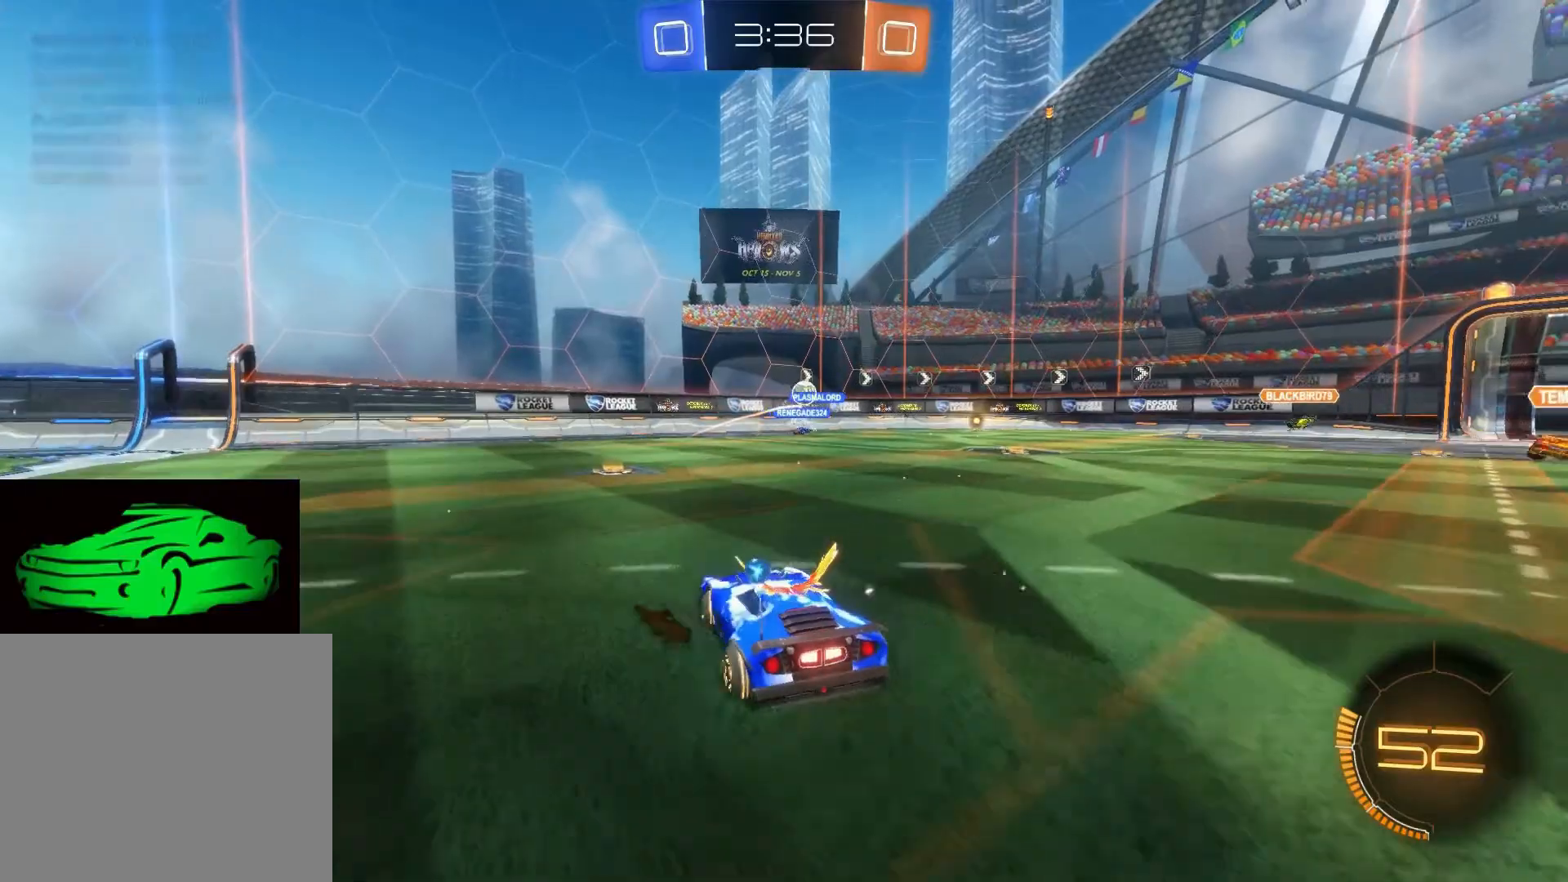
{"buttons": ["R2"], "left_stick": "left", "right_stick": "center", "events": [[200, "left_stick", "left"]]}
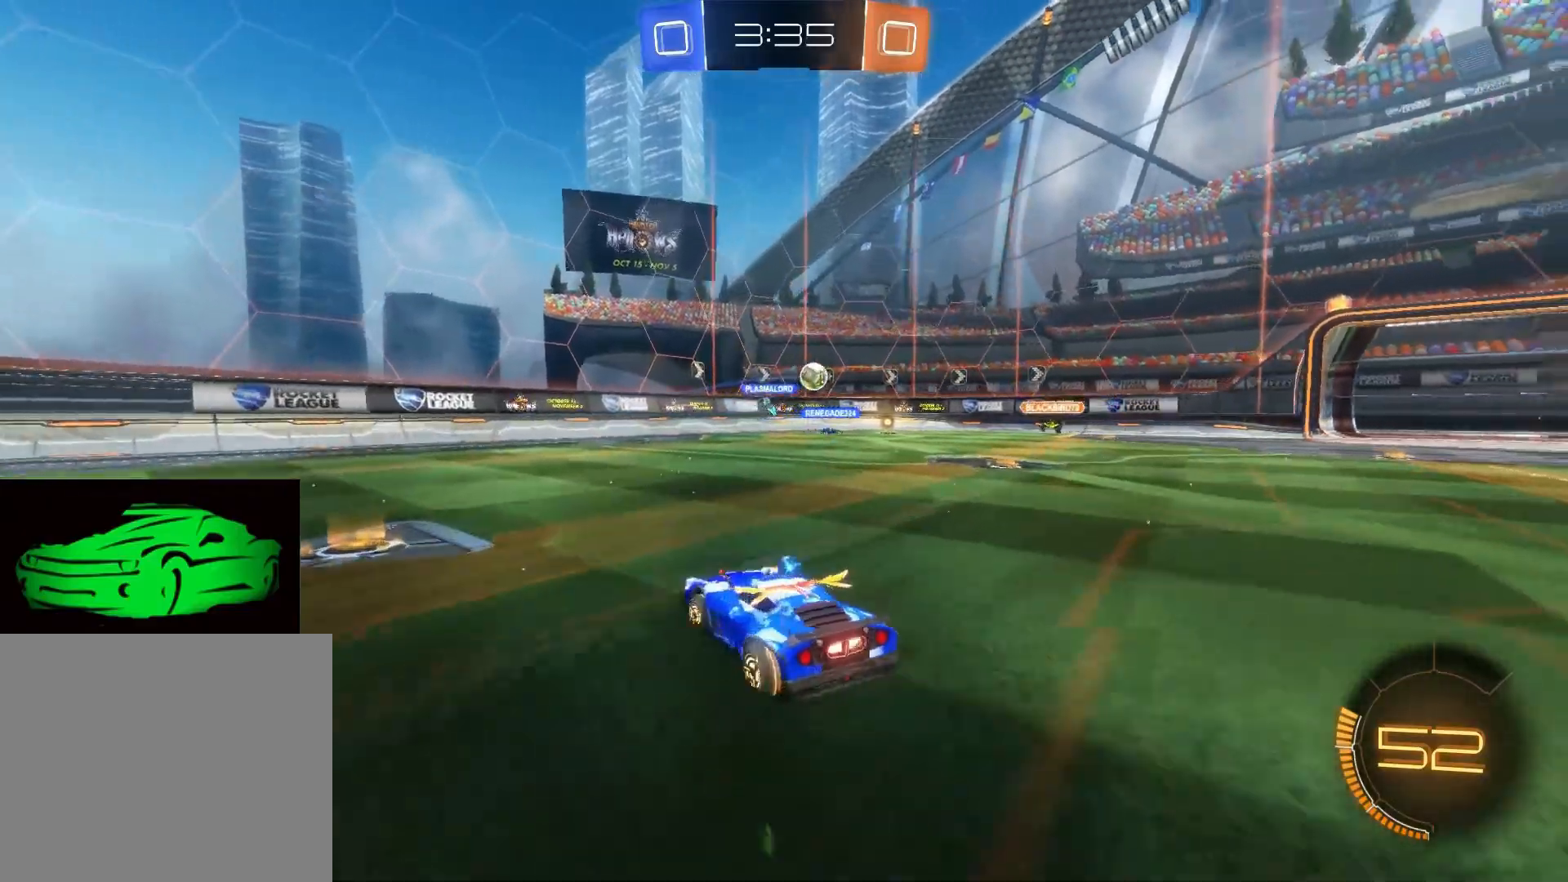
{"buttons": ["SQUARE"], "left_stick": "down-right", "right_stick": "center", "events": [[300, "left_stick", "down-right"], [367, "R2", "up"], [367, "SQUARE", "down"]]}
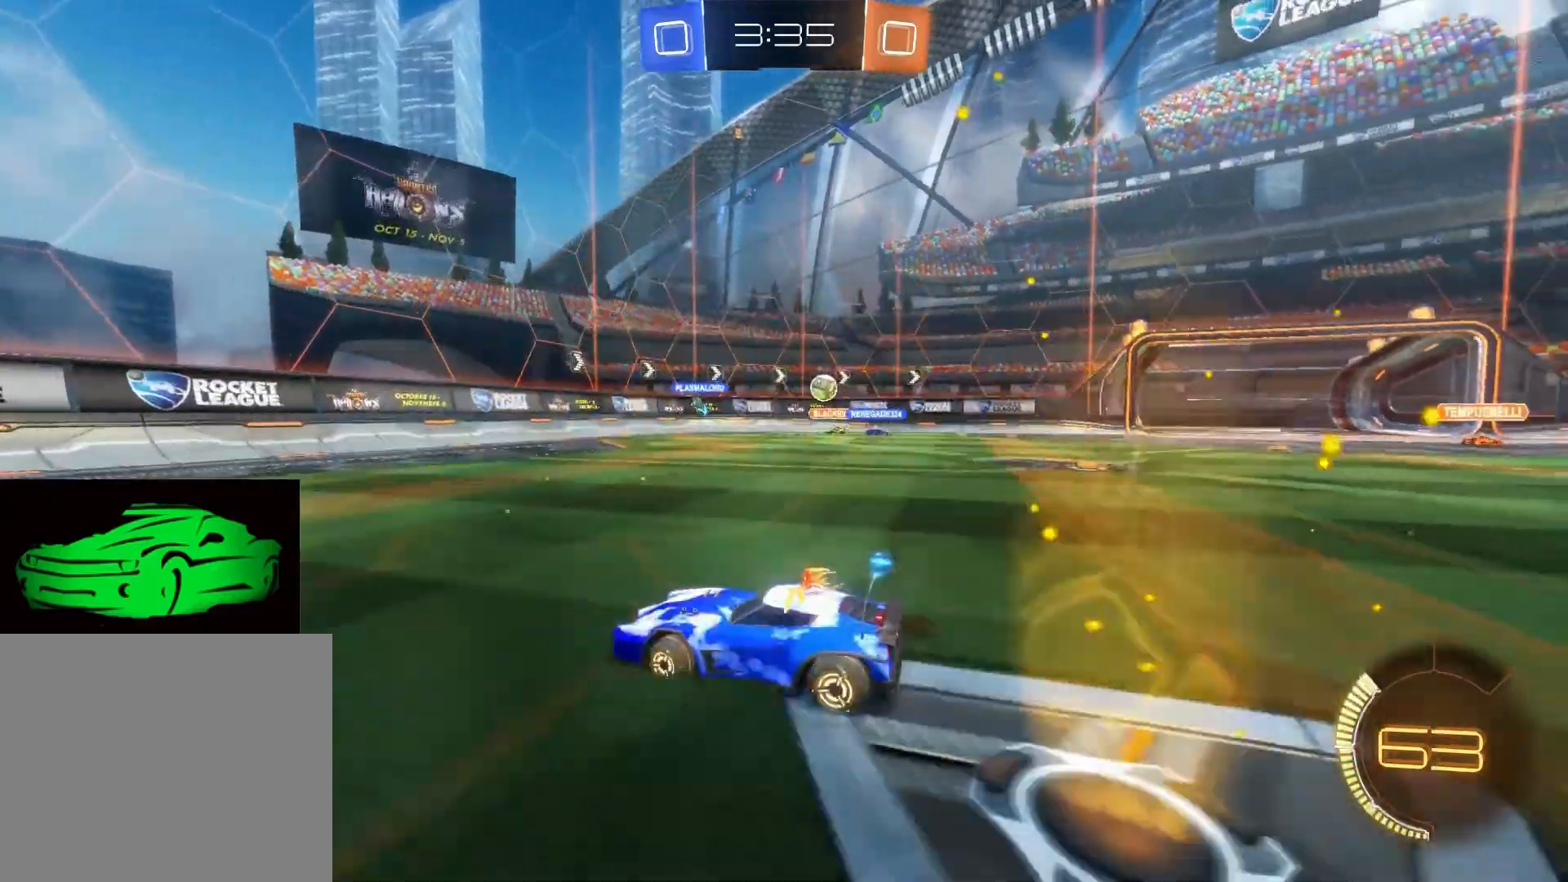
{"buttons": ["R2"], "left_stick": "down-right", "right_stick": "center", "events": [[50, "R2", "down"], [50, "SQUARE", "up"]]}
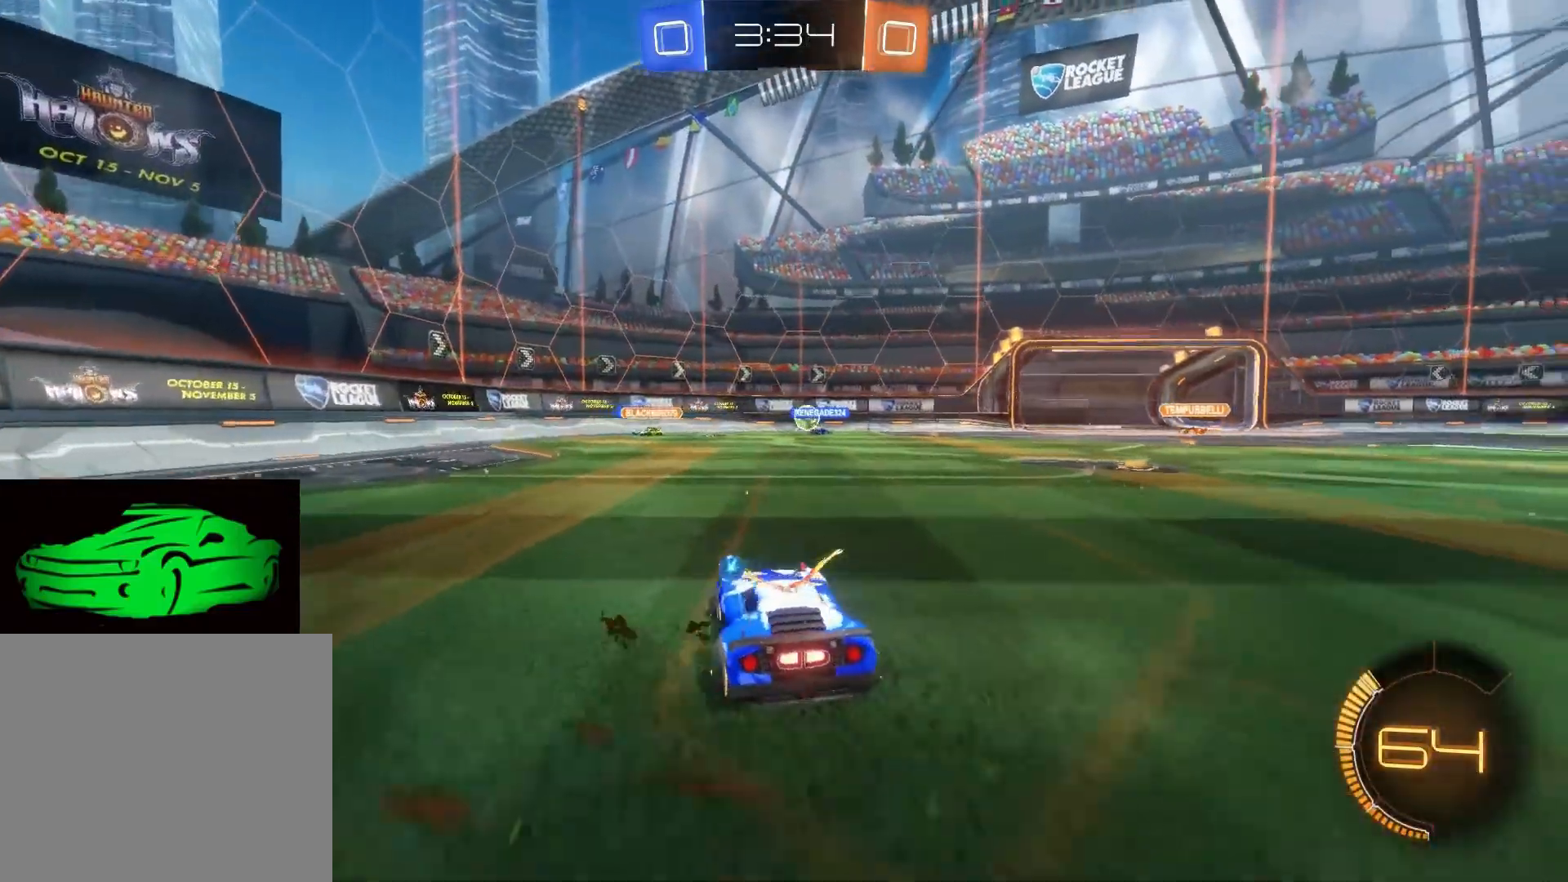
{"buttons": ["R2"], "left_stick": "right", "right_stick": "center", "events": [[83, "CIRCLE", "down"], [150, "CIRCLE", "up"], [333, "left_stick", "right"]]}
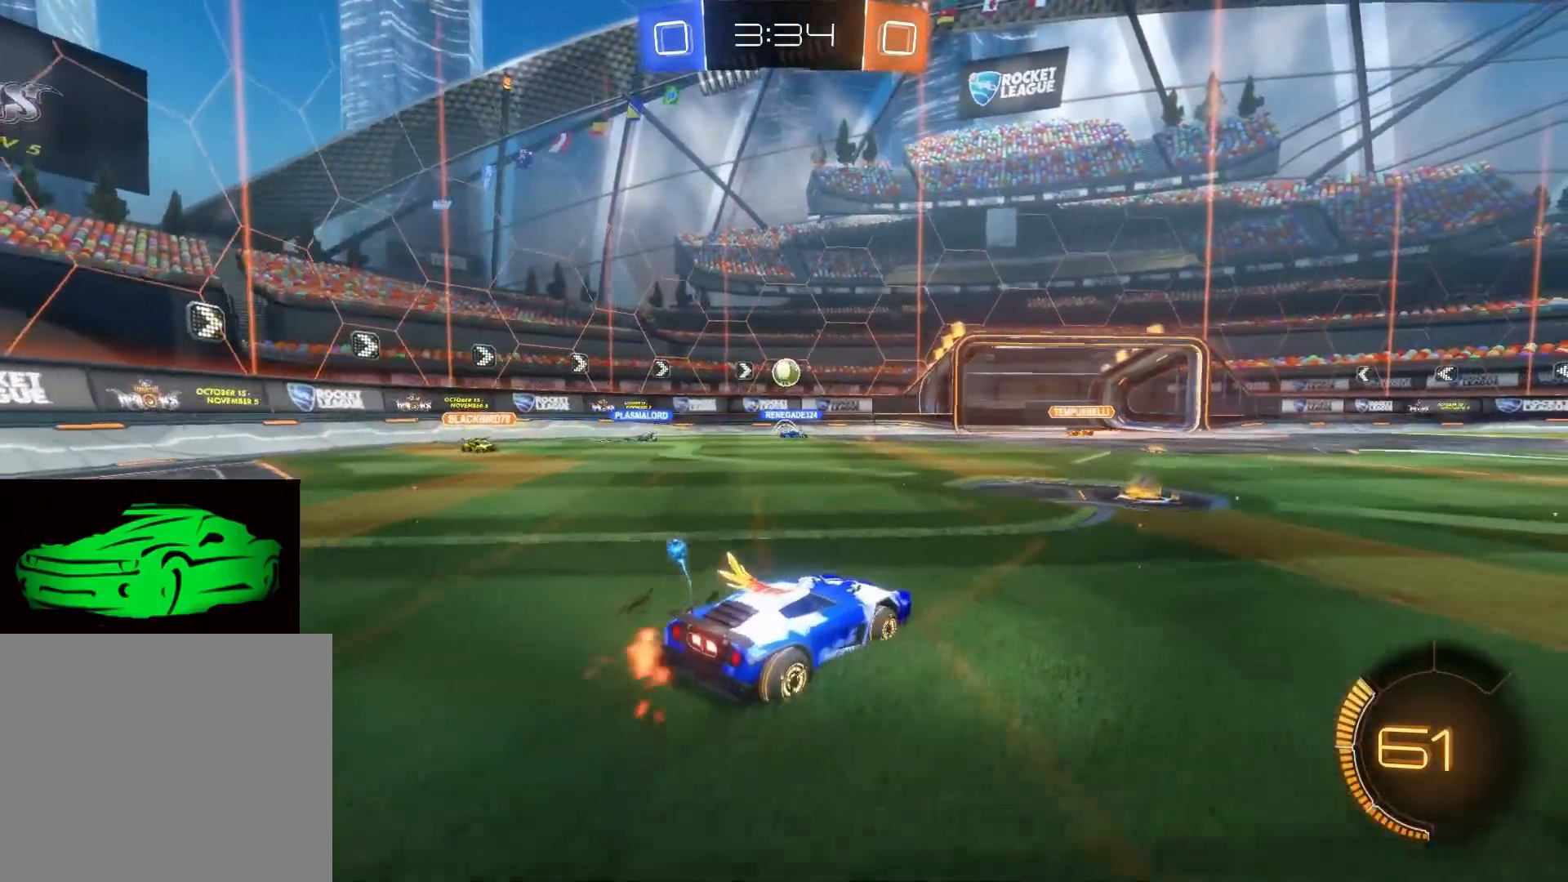
{"buttons": [], "left_stick": "center", "right_stick": "center", "events": [[150, "R2", "up"], [367, "left_stick", "center"]]}
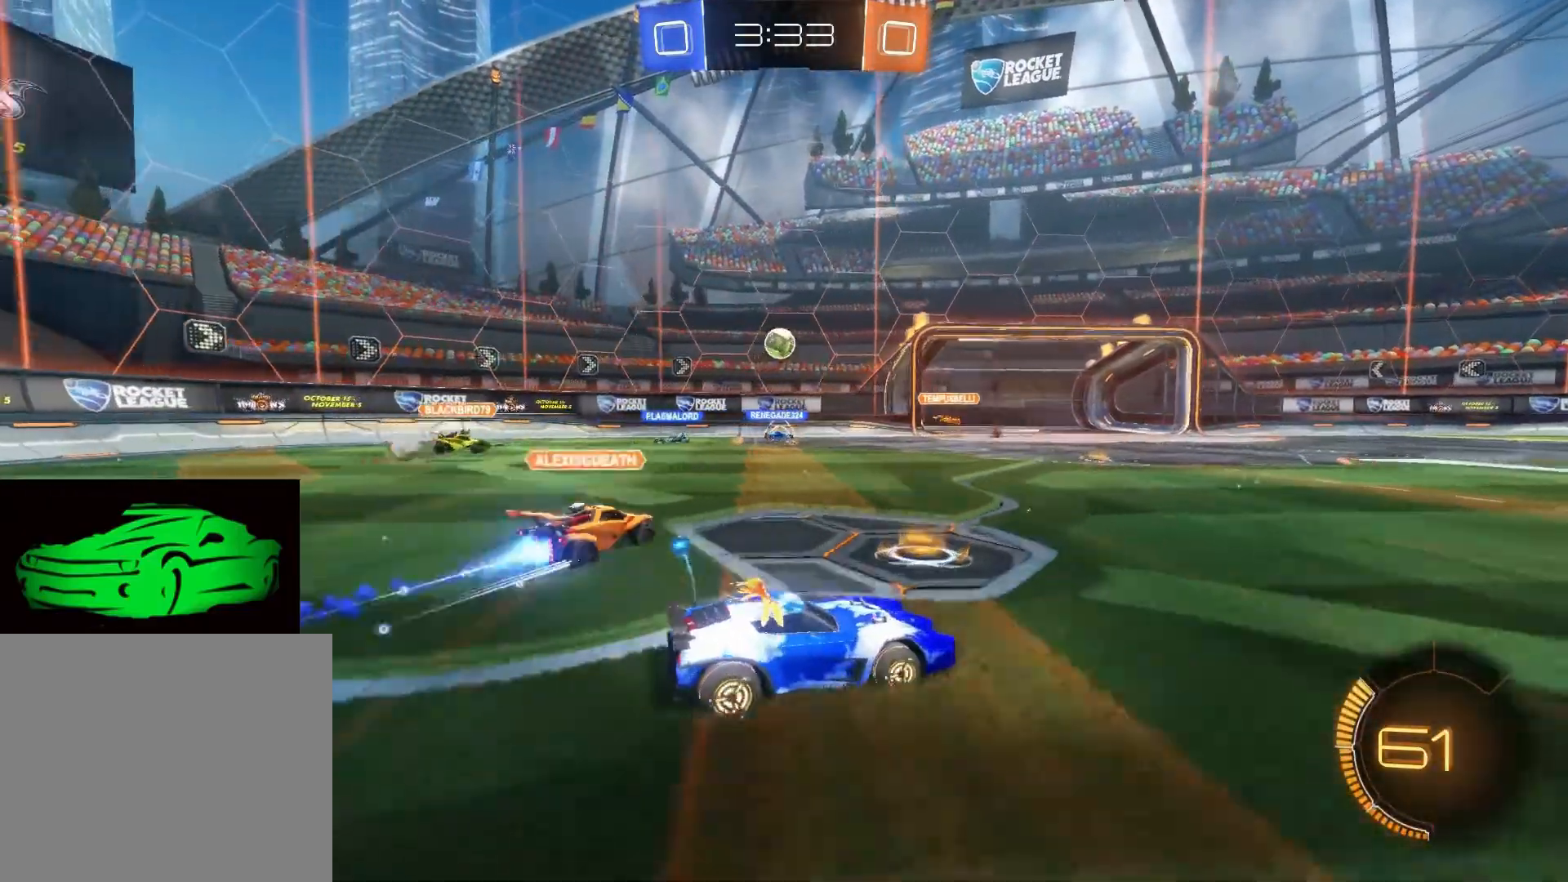
{"buttons": ["R2"], "left_stick": "left", "right_stick": "center", "events": [[67, "L2", "down"], [267, "left_stick", "left"], [283, "R2", "down"], [367, "L2", "up"]]}
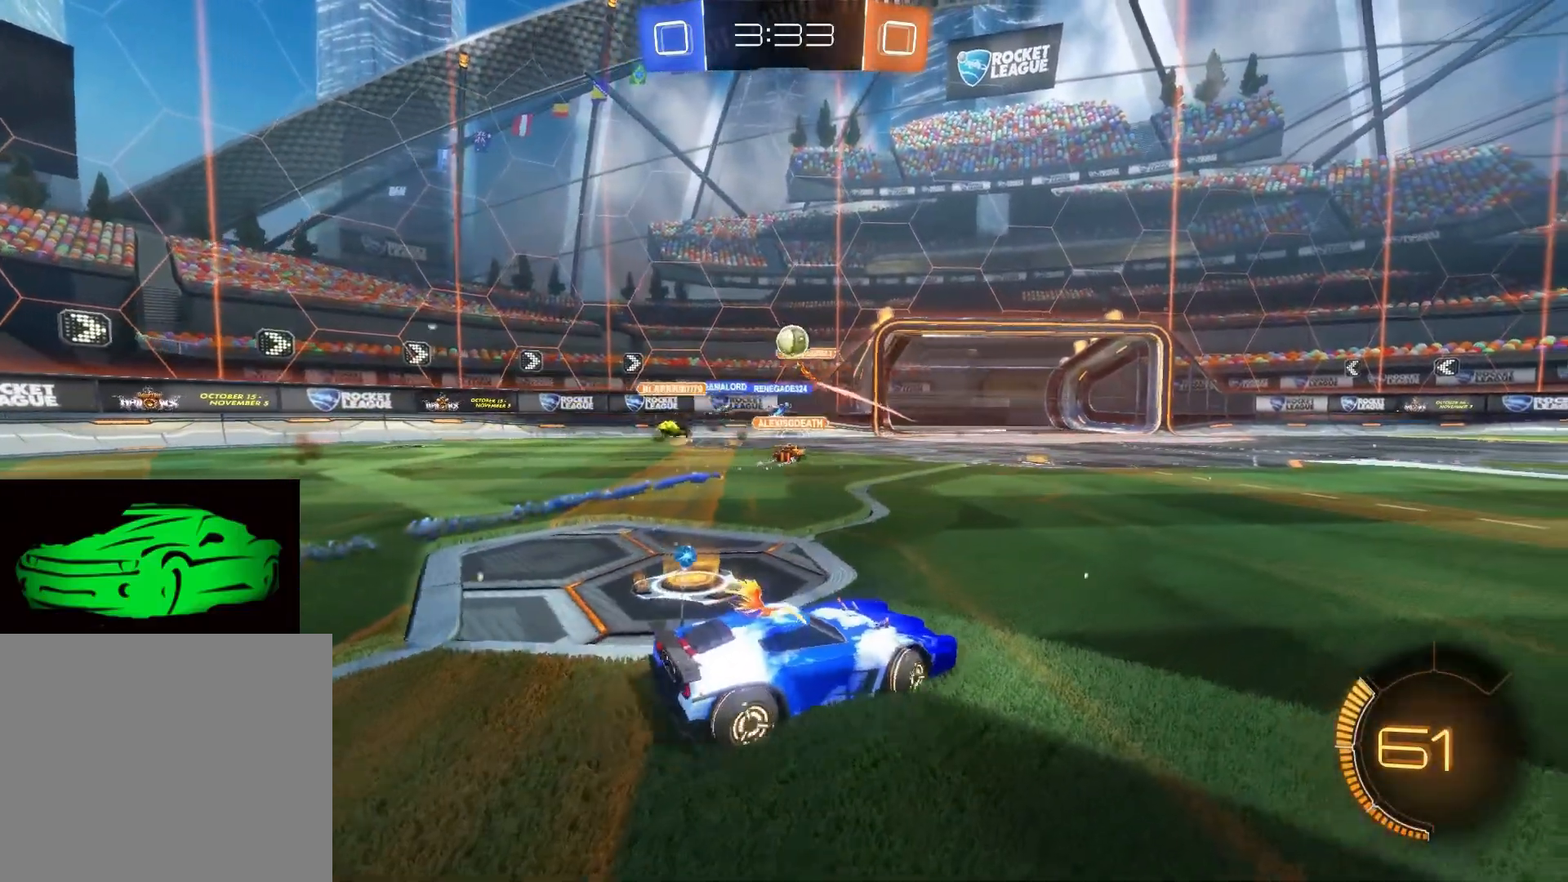
{"buttons": ["R2"], "left_stick": "left", "right_stick": "center", "events": []}
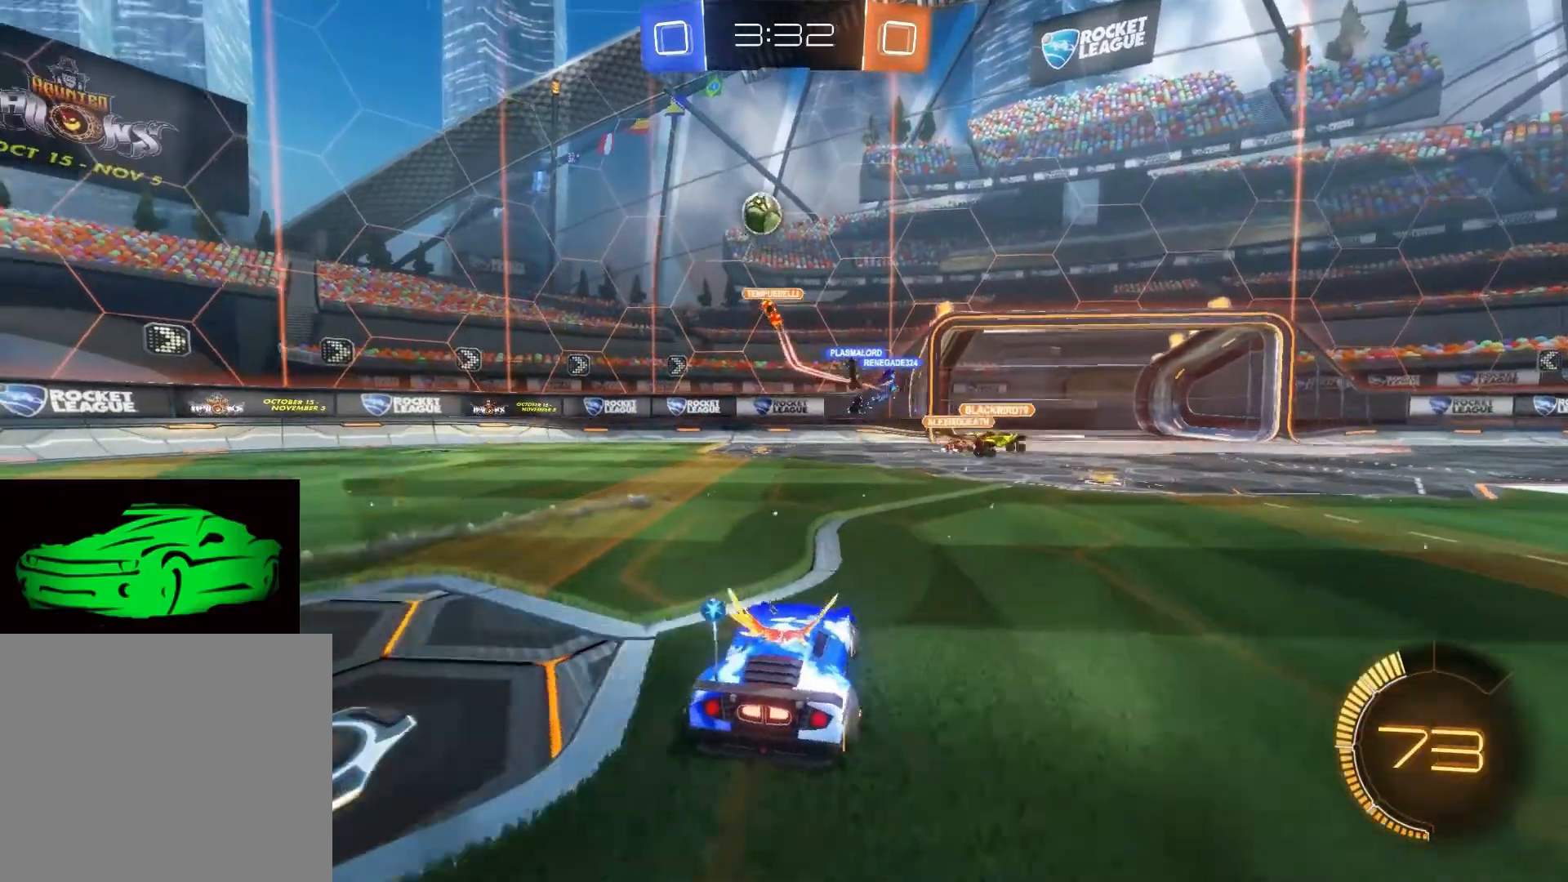
{"buttons": ["R2"], "left_stick": "left", "right_stick": "center", "events": []}
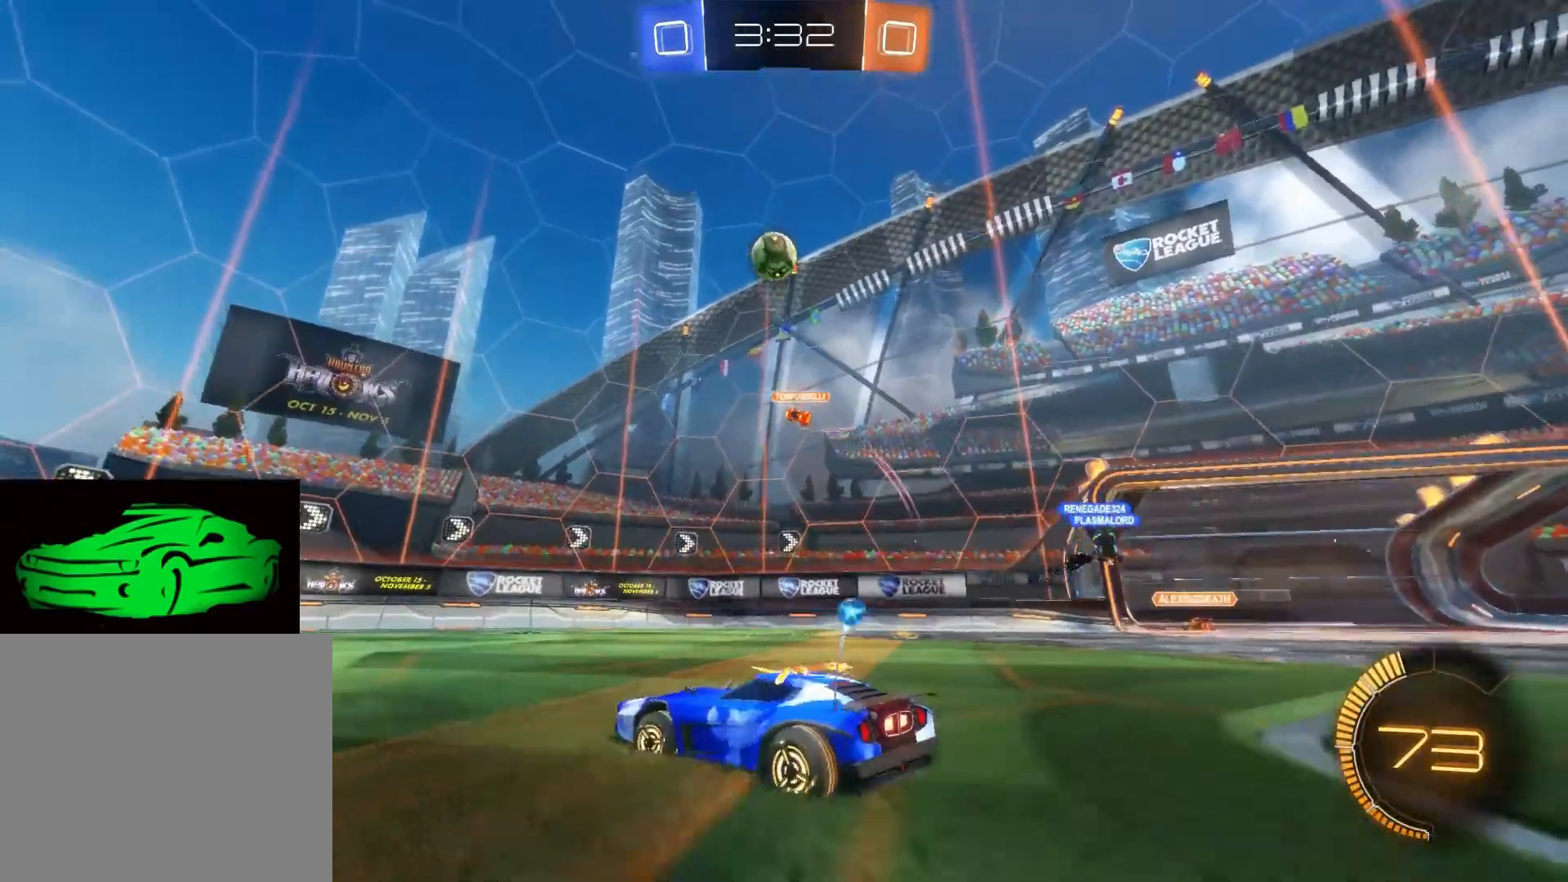
{"buttons": ["CIRCLE", "R2"], "left_stick": "left", "right_stick": "center", "events": [[433, "CIRCLE", "down"]]}
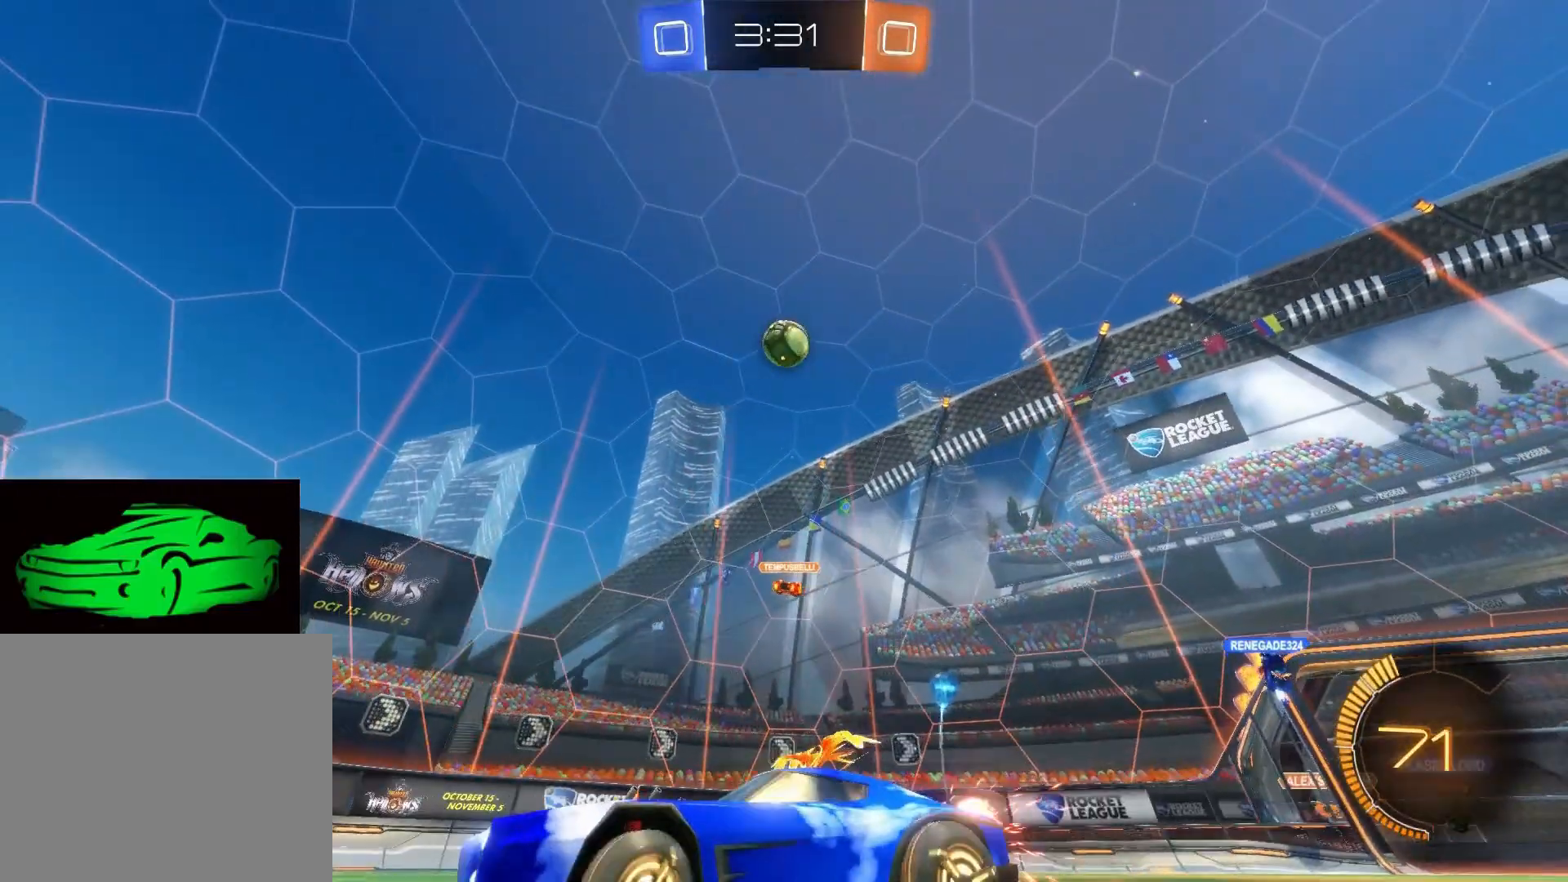
{"buttons": ["R2"], "left_stick": "center", "right_stick": "center", "events": [[233, "left_stick", "center"], [417, "CIRCLE", "up"]]}
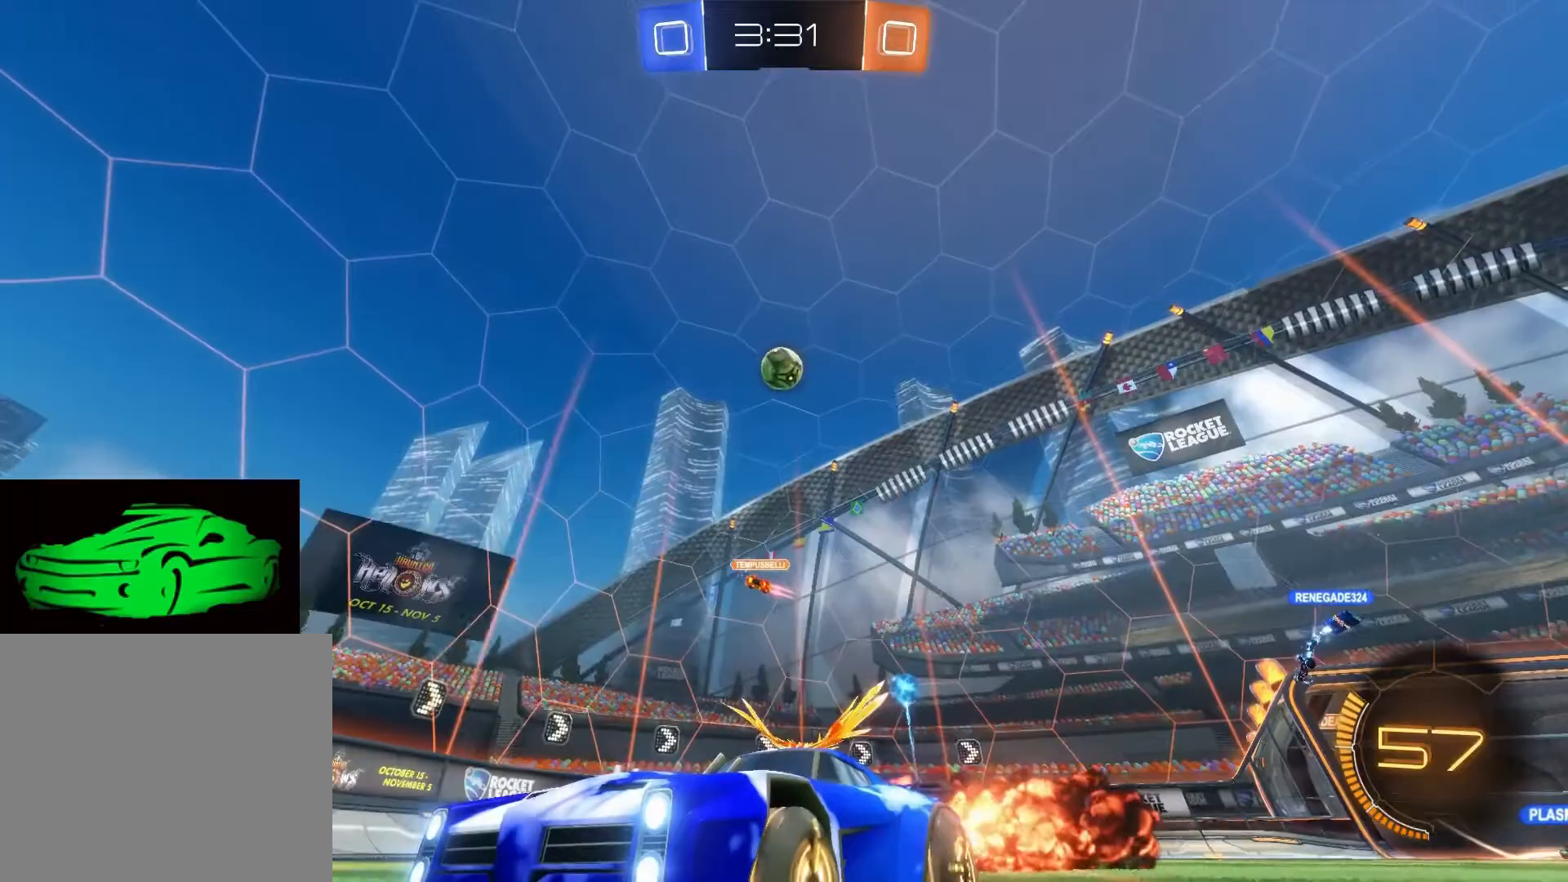
{"buttons": ["R2"], "left_stick": "center", "right_stick": "center", "events": []}
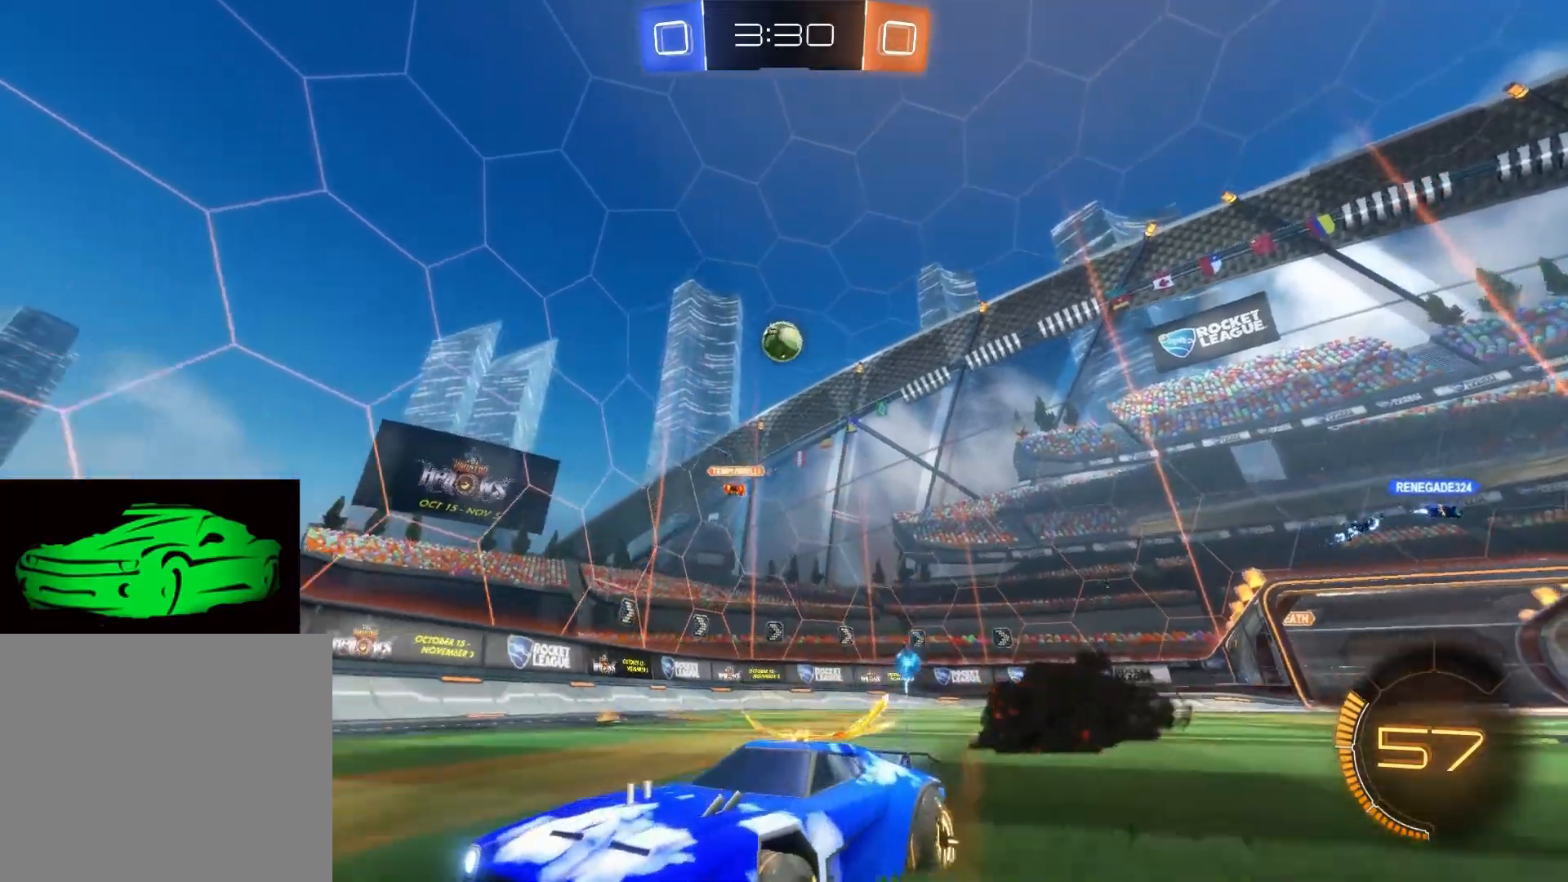
{"buttons": ["R2"], "left_stick": "center", "right_stick": "center", "events": []}
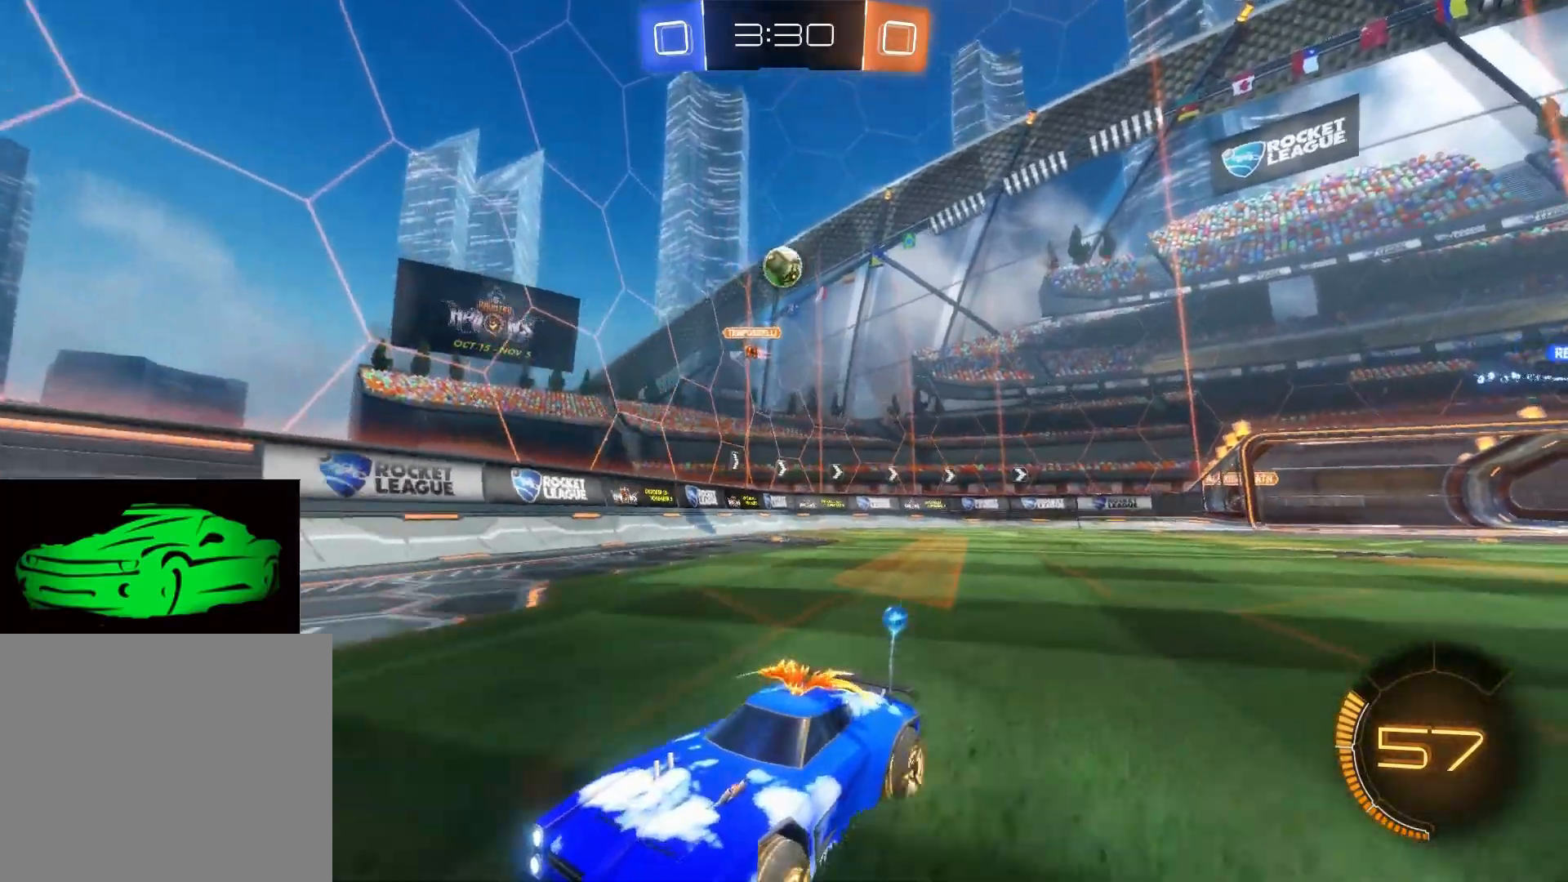
{"buttons": ["R2"], "left_stick": "center", "right_stick": "center", "events": [[433, "R2", "up"], [483, "R2", "down"]]}
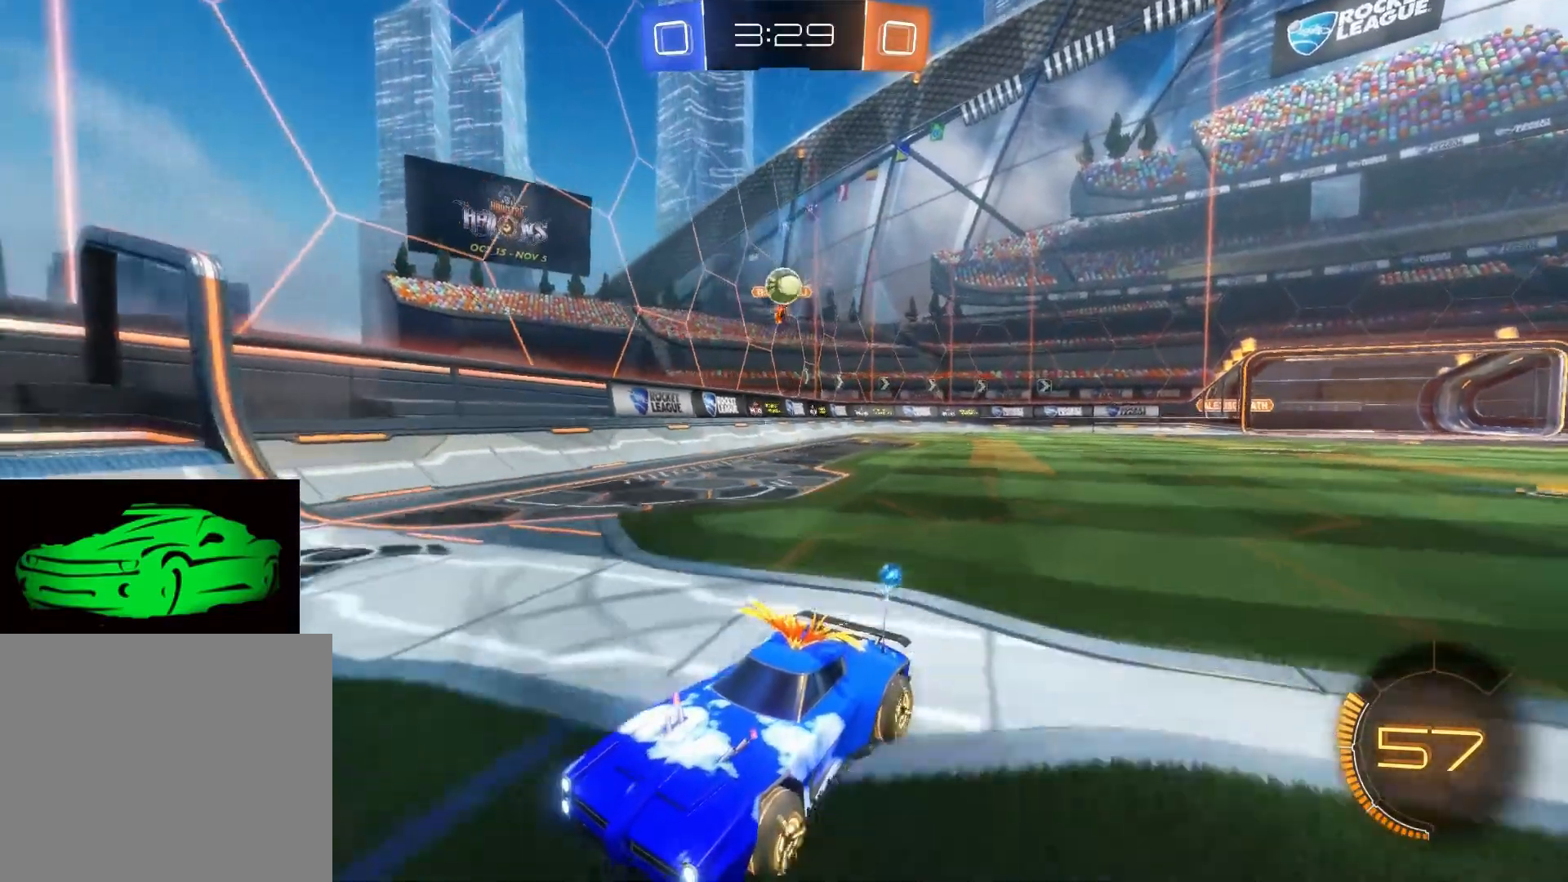
{"buttons": ["R2"], "left_stick": "center", "right_stick": "center", "events": []}
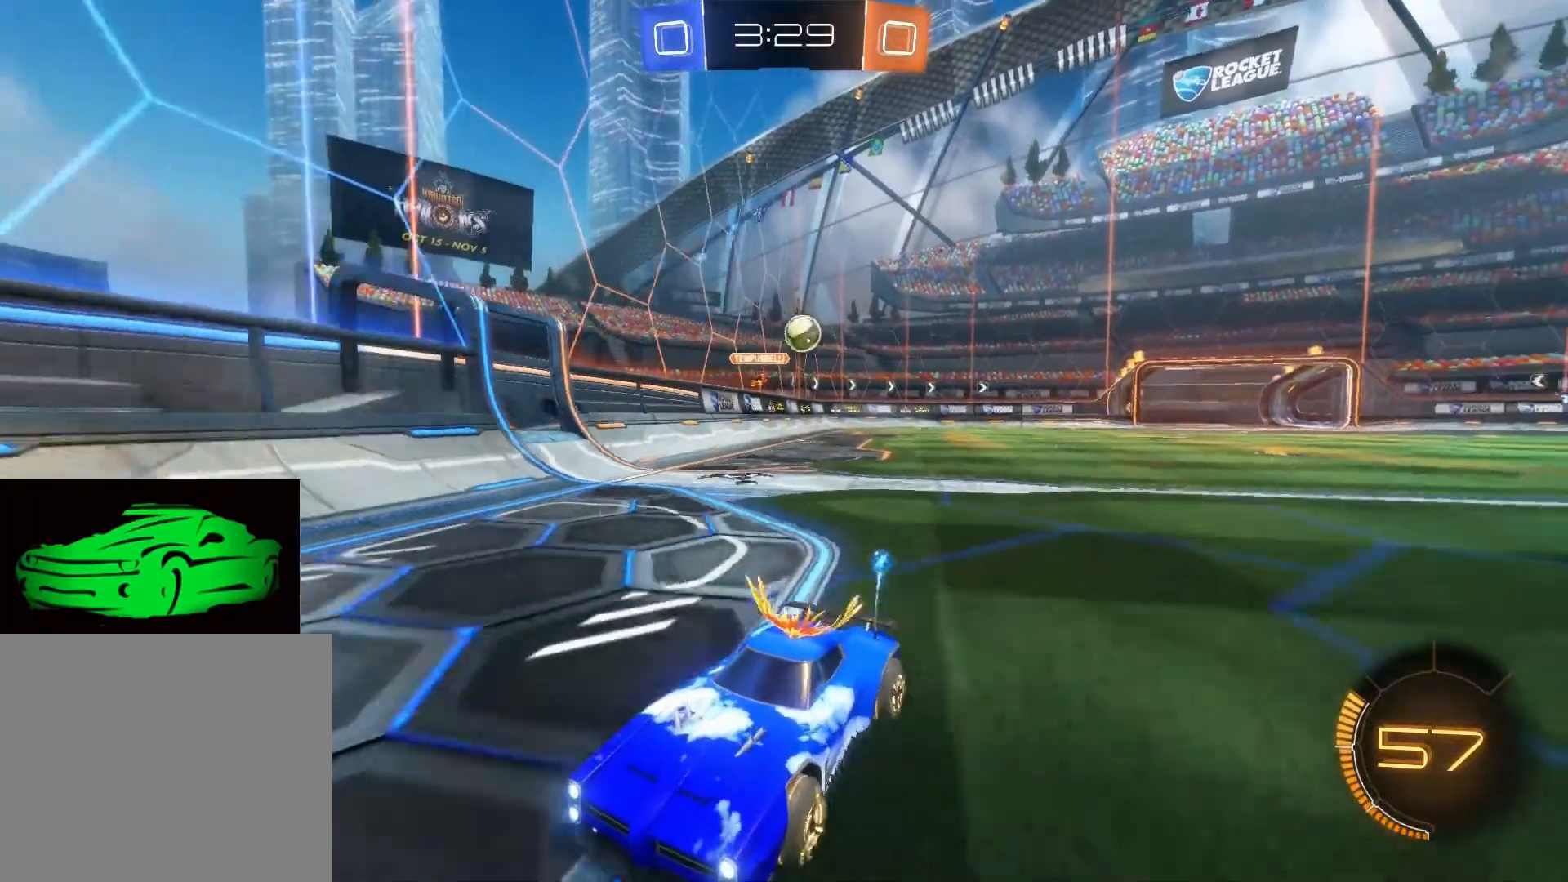
{"buttons": ["SQUARE", "R2"], "left_stick": "left", "right_stick": "center", "events": [[17, "left_stick", "left"], [150, "SQUARE", "down"]]}